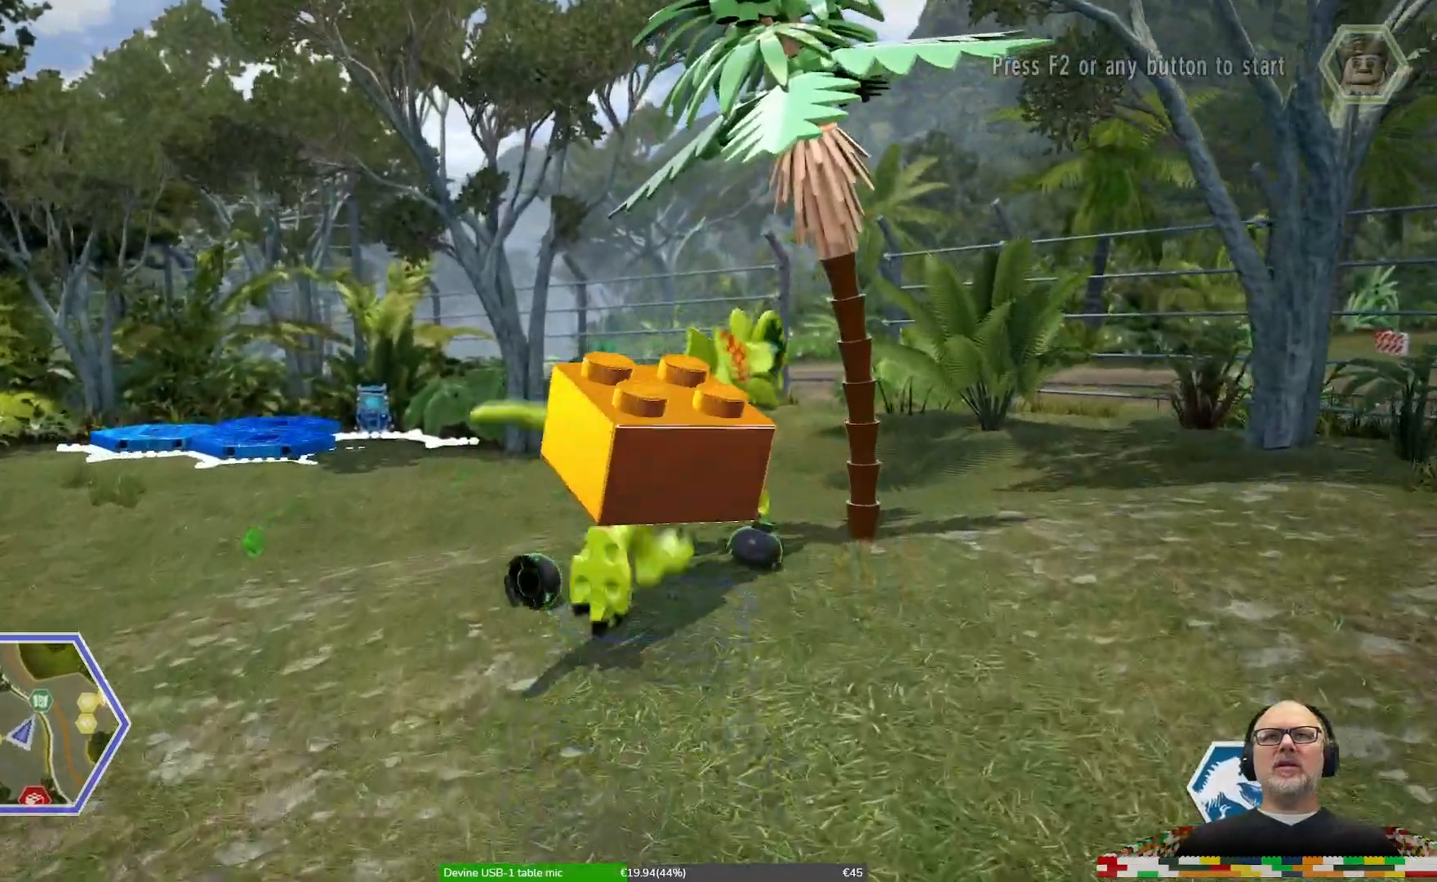
Gameplay with a controller (Xbox layout); each line is a JSON object with the inputs held at the frame after it (dt_ms = milliseconds from this image to that frame). "events" lists button and stick changes between this image and that frame as [ms after this image, input, new state], when the widget could be followed in between. Not read: DPAD_DOWN DPAD_LEFT DPAD_RIGHT DPAD_UP L1 L2 L3 R1 R2 R3.
{"dt_ms": 500, "buttons": [], "left_stick": "up", "right_stick": "center", "events": [[400, "left_stick", "up"]]}
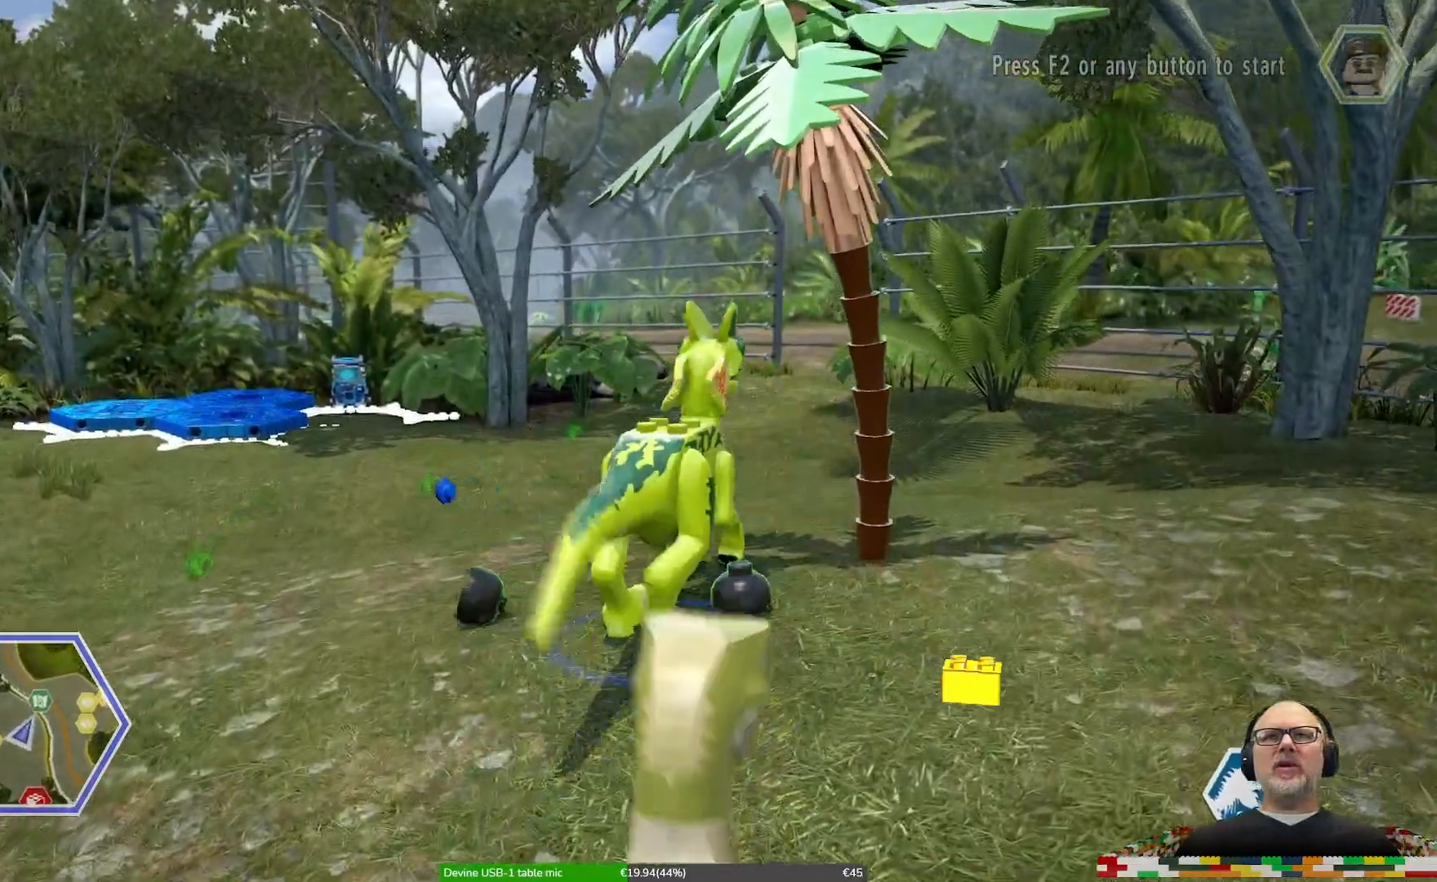
{"dt_ms": 500, "buttons": [], "left_stick": "left", "right_stick": "center", "events": [[333, "left_stick", "left"]]}
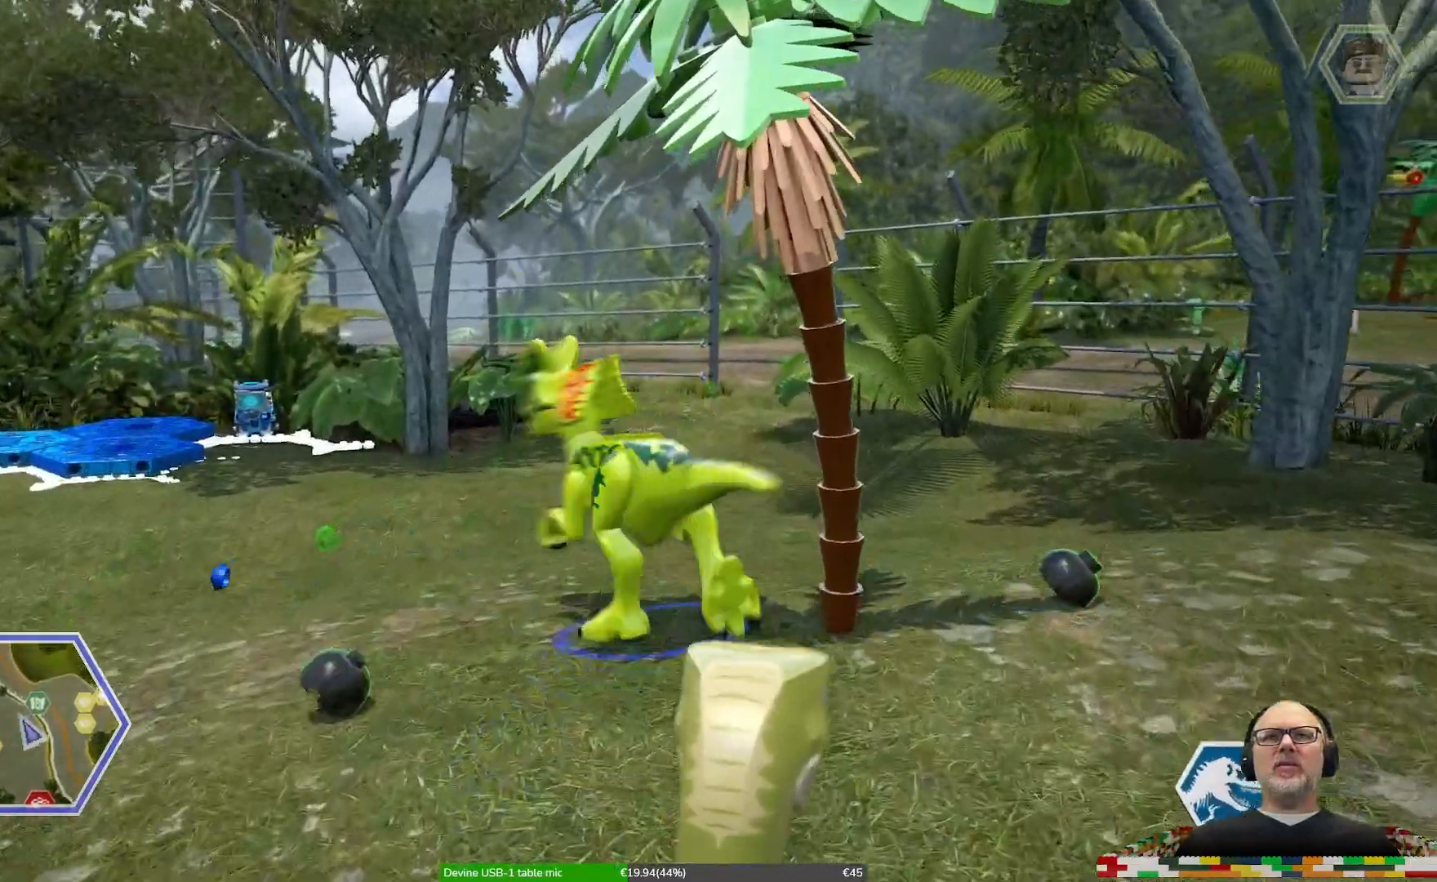
{"dt_ms": 500, "buttons": [], "left_stick": "left", "right_stick": "center", "events": []}
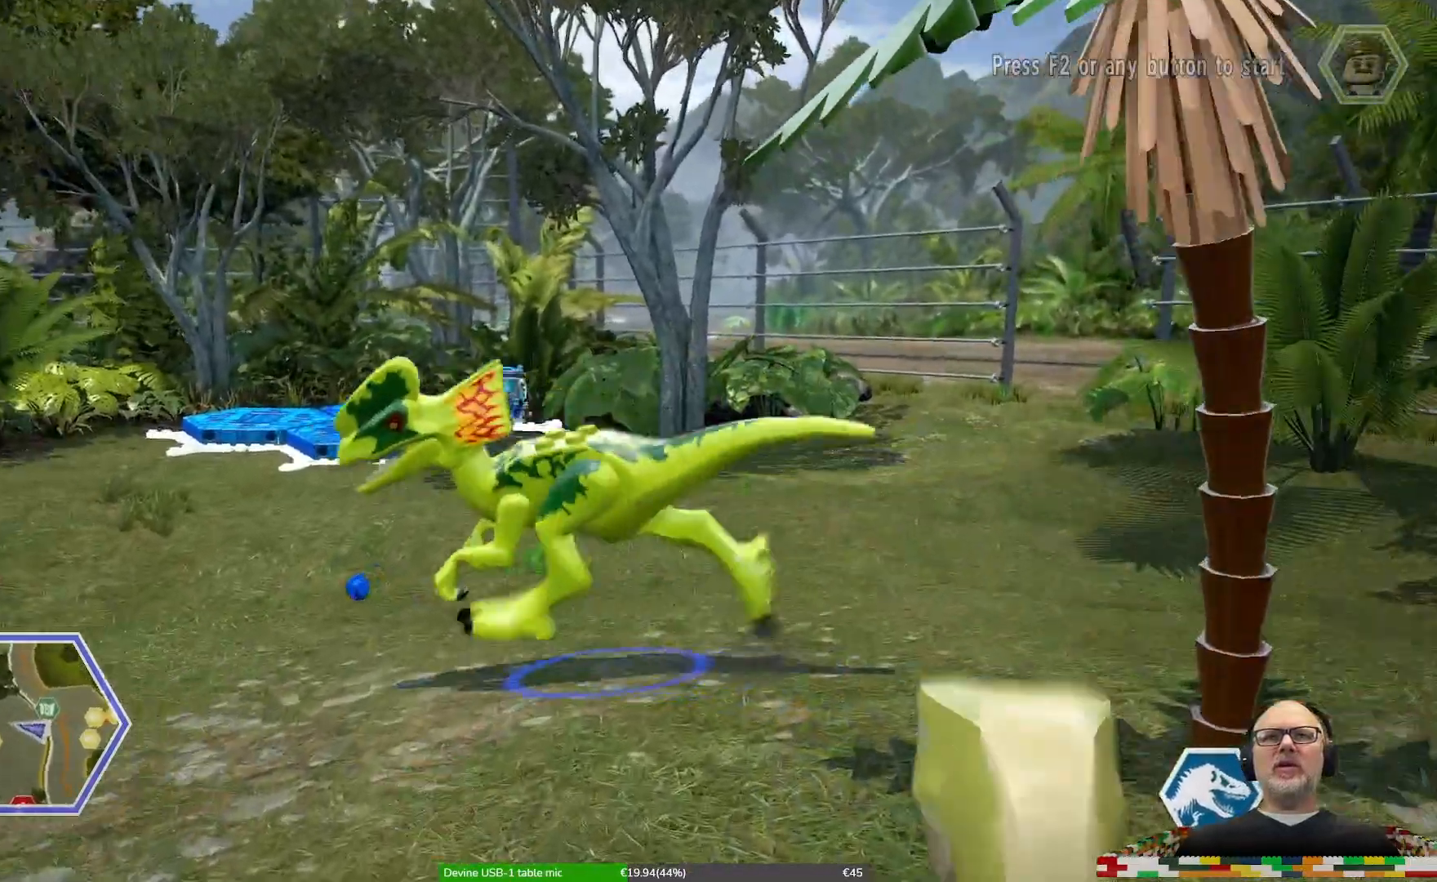
{"dt_ms": 500, "buttons": [], "left_stick": "up", "right_stick": "center", "events": [[33, "left_stick", "up-left"], [333, "left_stick", "up"]]}
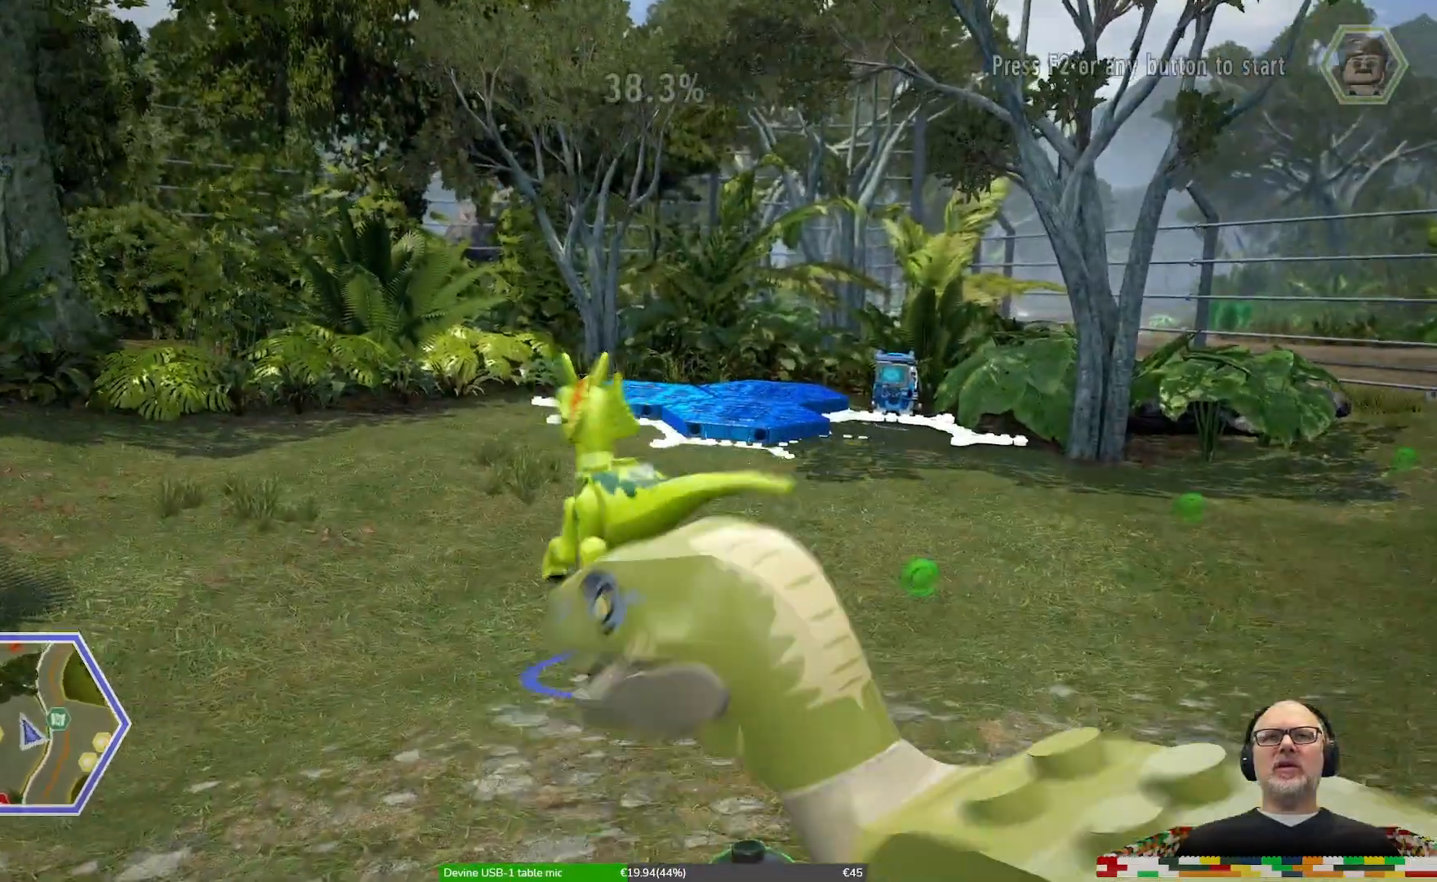
{"dt_ms": 500, "buttons": [], "left_stick": "down-right", "right_stick": "center", "events": [[67, "left_stick", "up-right"], [200, "left_stick", "right"], [467, "left_stick", "down-right"]]}
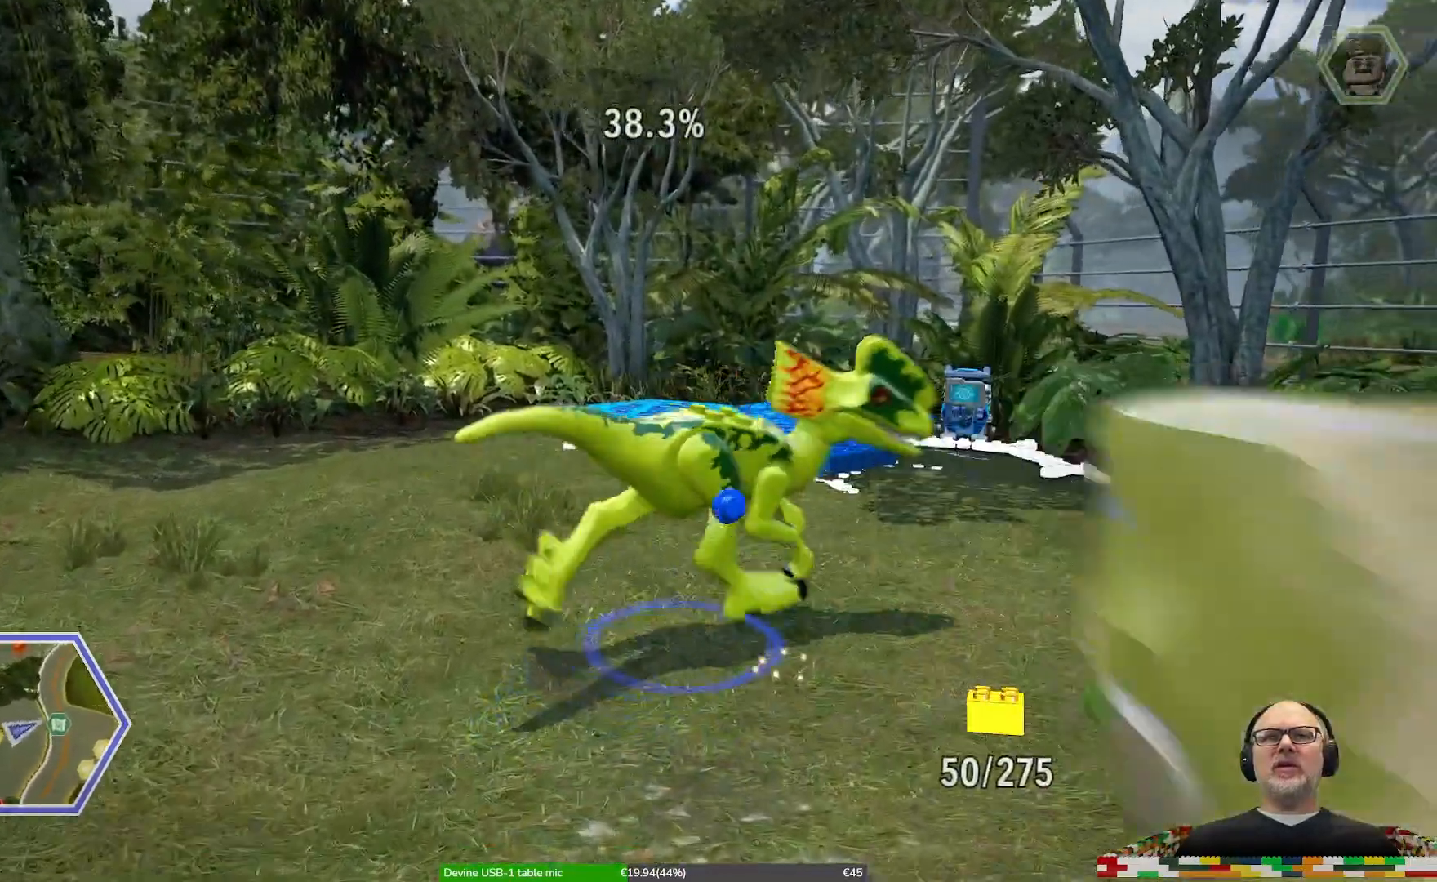
{"dt_ms": 1000, "buttons": [], "left_stick": "center", "right_stick": "right", "events": [[300, "left_stick", "center"], [500, "right_stick", "right"]]}
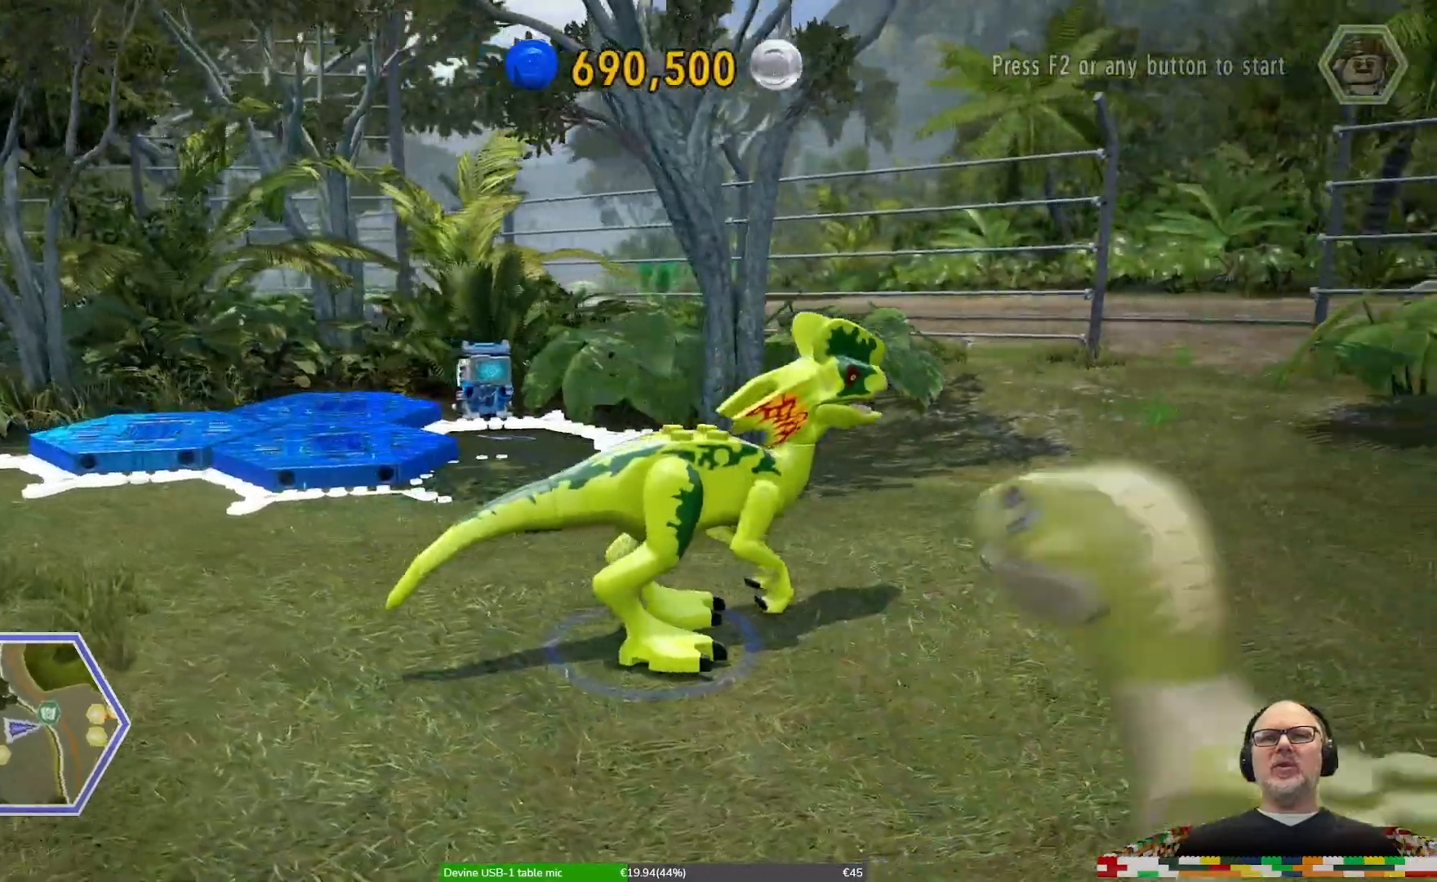
{"dt_ms": 500, "buttons": [], "left_stick": "right", "right_stick": "center", "events": [[200, "left_stick", "right"], [500, "right_stick", "center"]]}
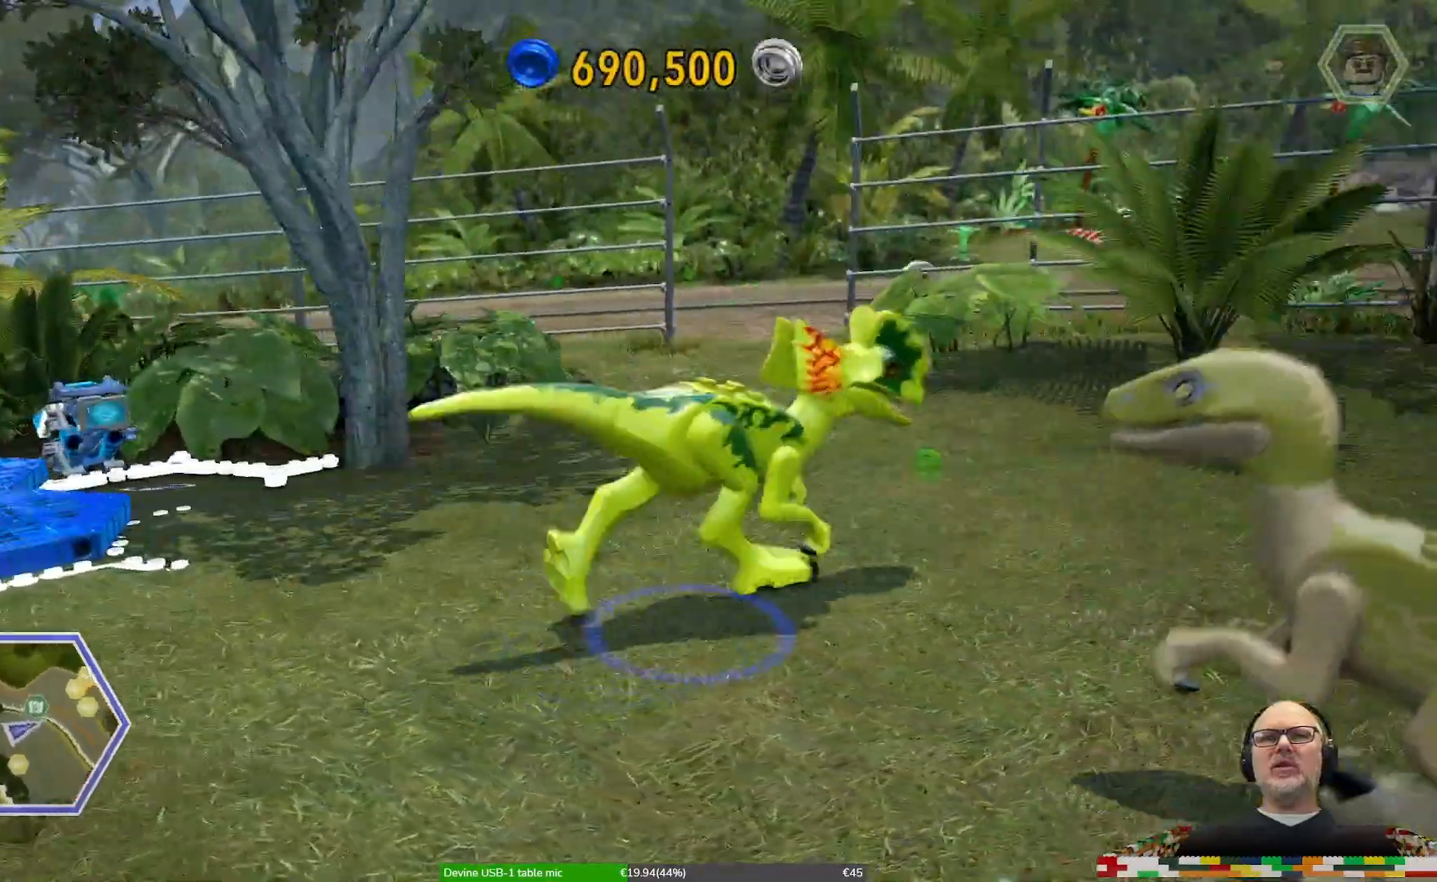
{"dt_ms": 500, "buttons": [], "left_stick": "up-right", "right_stick": "center", "events": [[500, "left_stick", "up-right"]]}
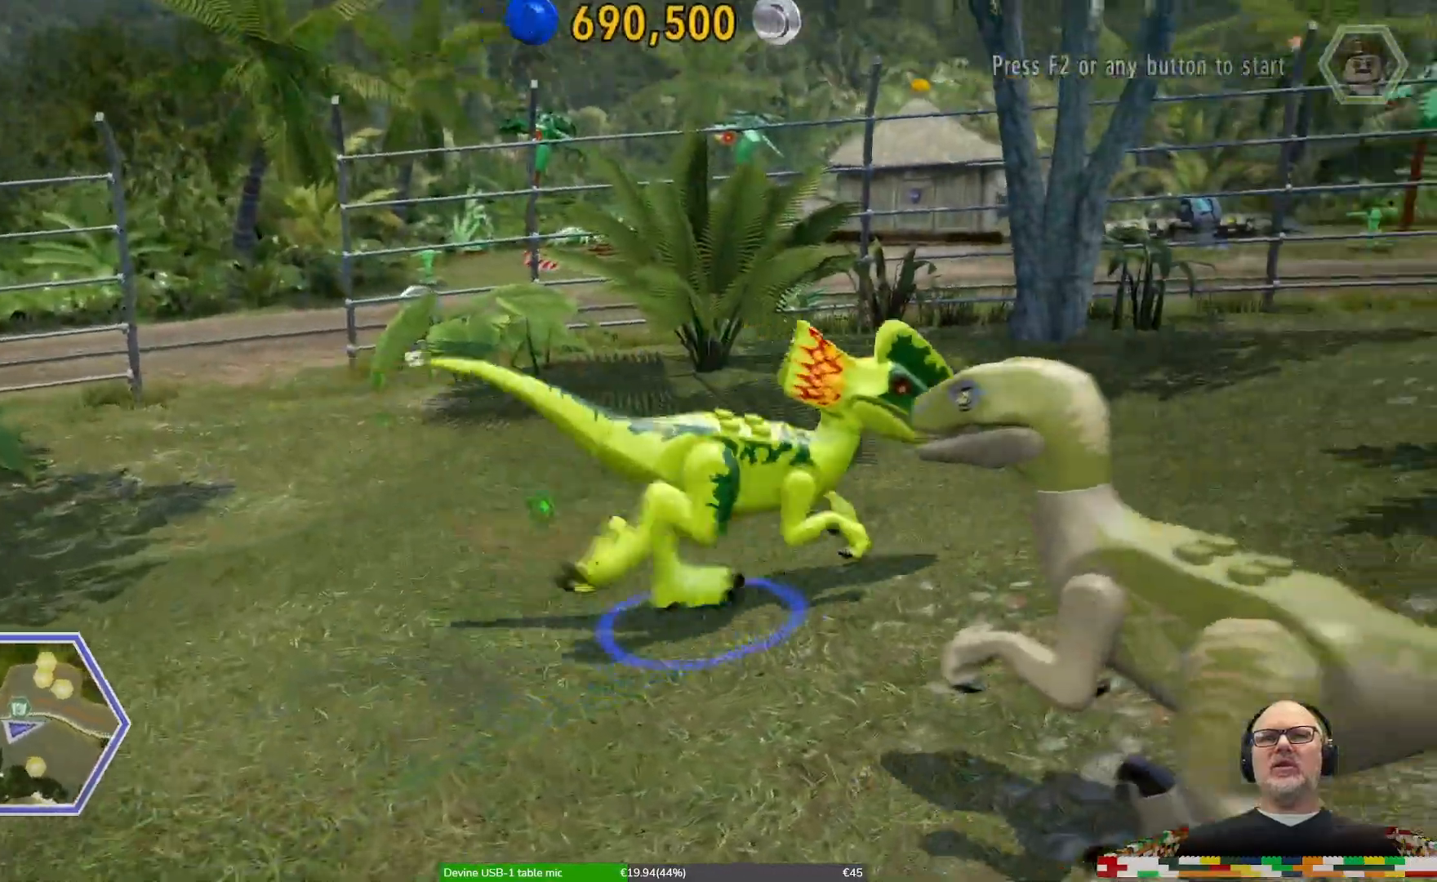
{"dt_ms": 500, "buttons": [], "left_stick": "right", "right_stick": "center", "events": [[167, "left_stick", "right"]]}
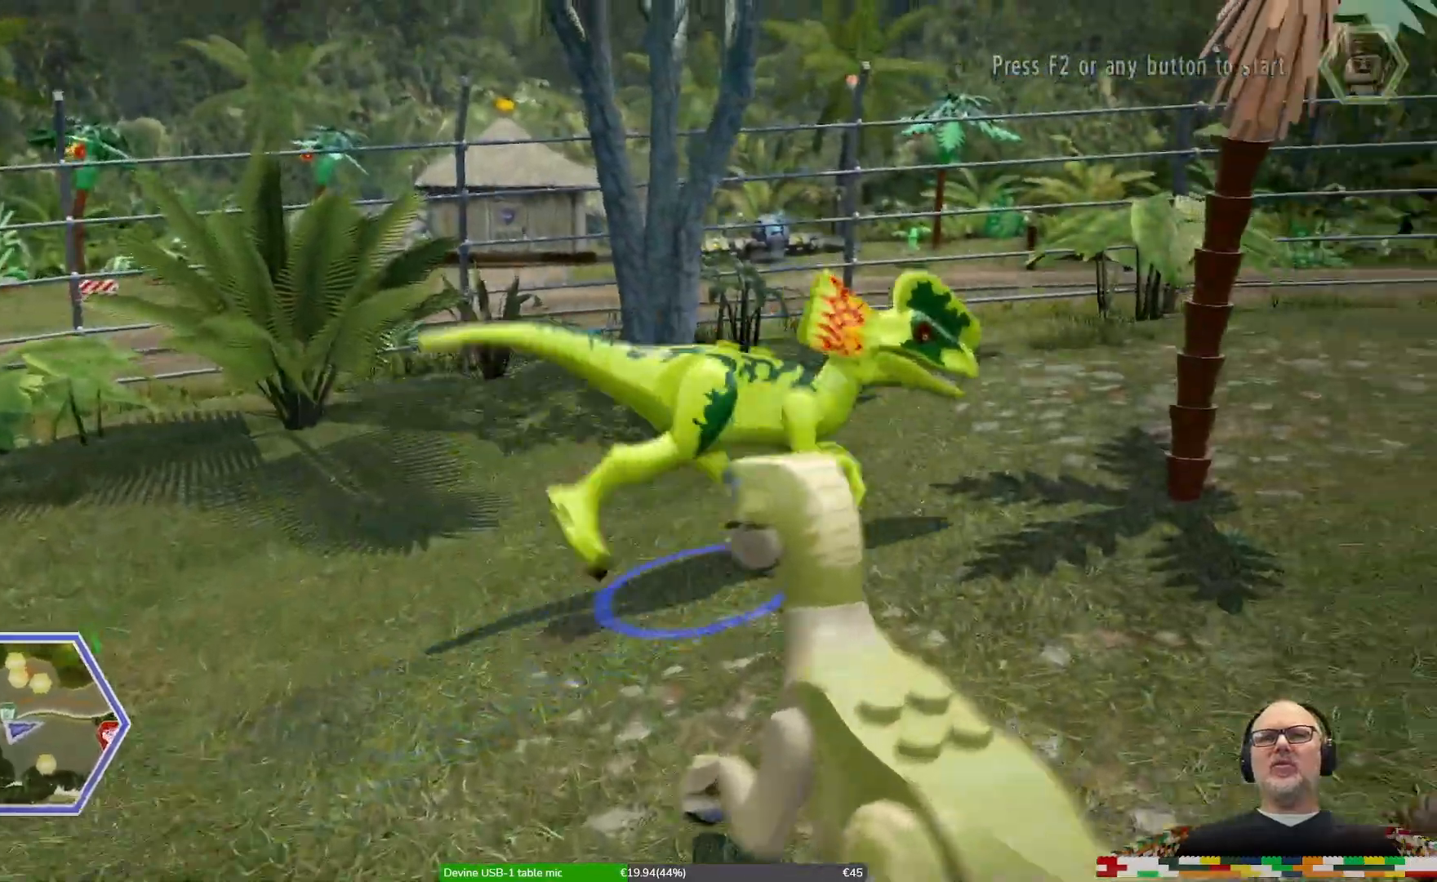
{"dt_ms": 500, "buttons": [], "left_stick": "down-left", "right_stick": "center"}
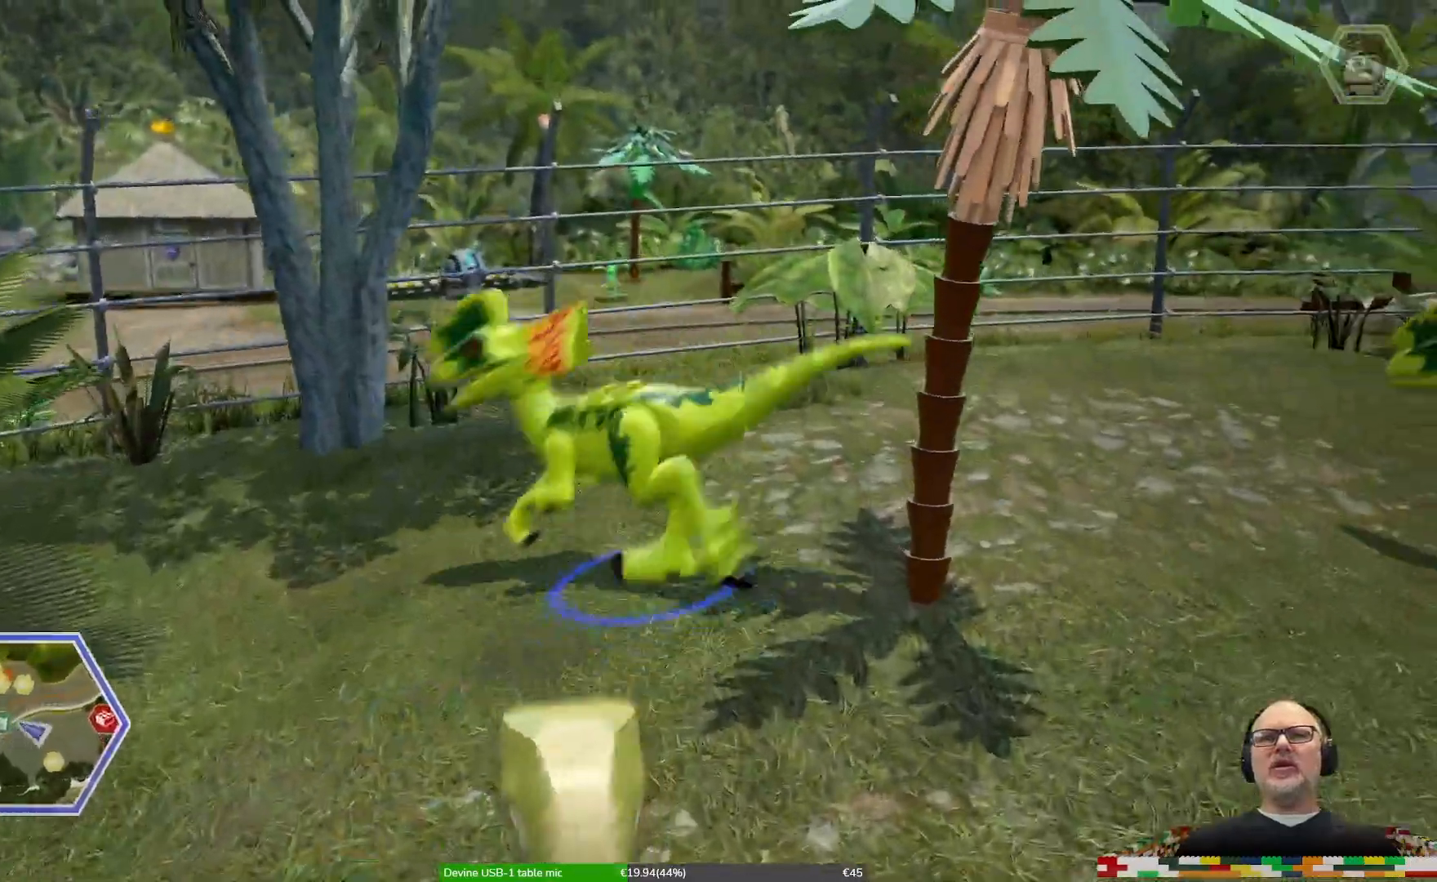
{"dt_ms": 500, "buttons": [], "left_stick": "down-left", "right_stick": "center", "events": []}
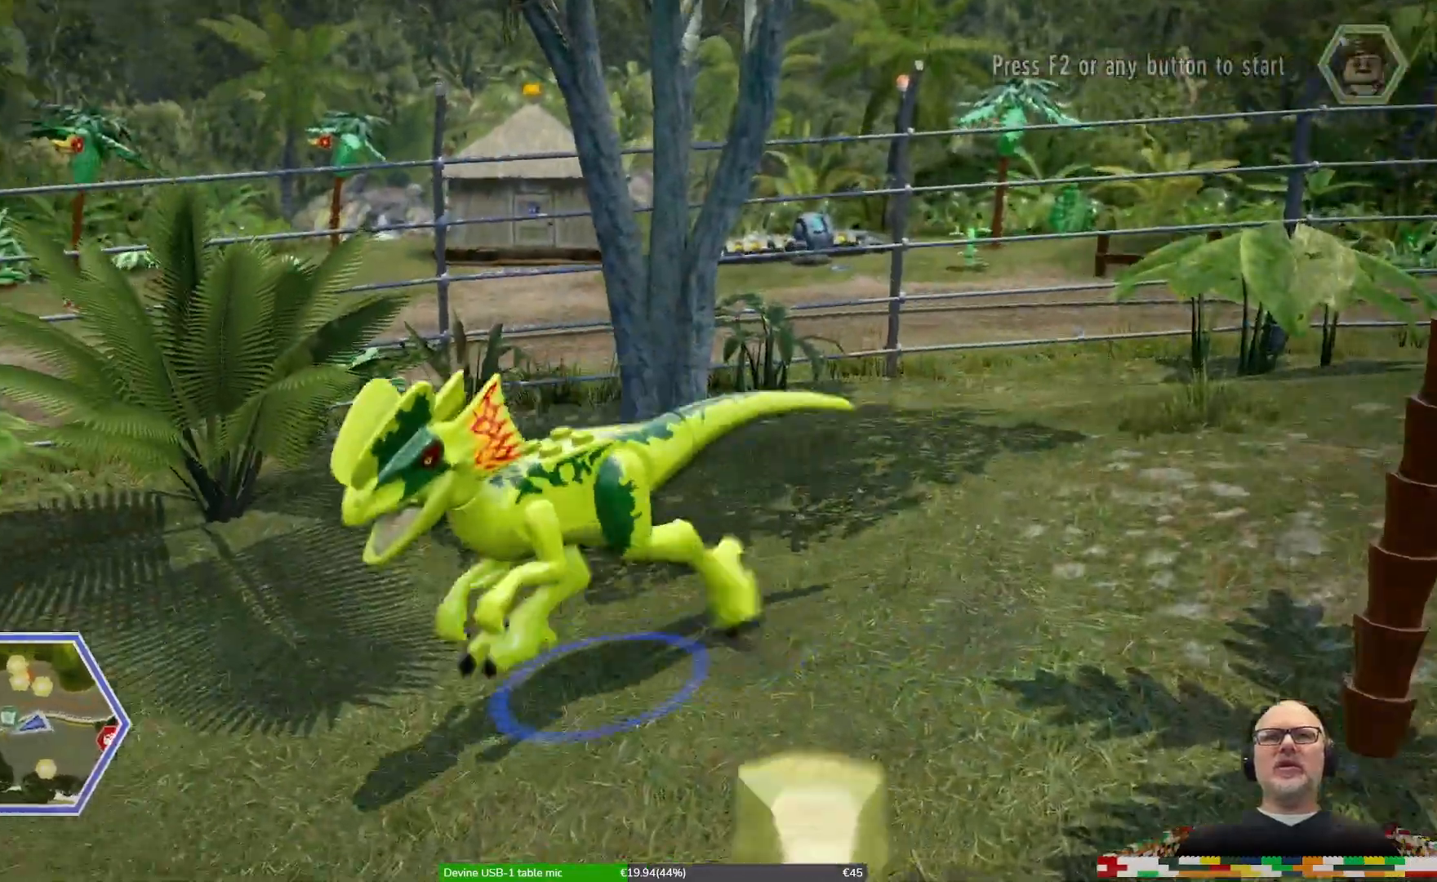
{"dt_ms": 500, "buttons": [], "left_stick": "up-left", "right_stick": "center", "events": [[133, "left_stick", "left"], [333, "left_stick", "up-left"]]}
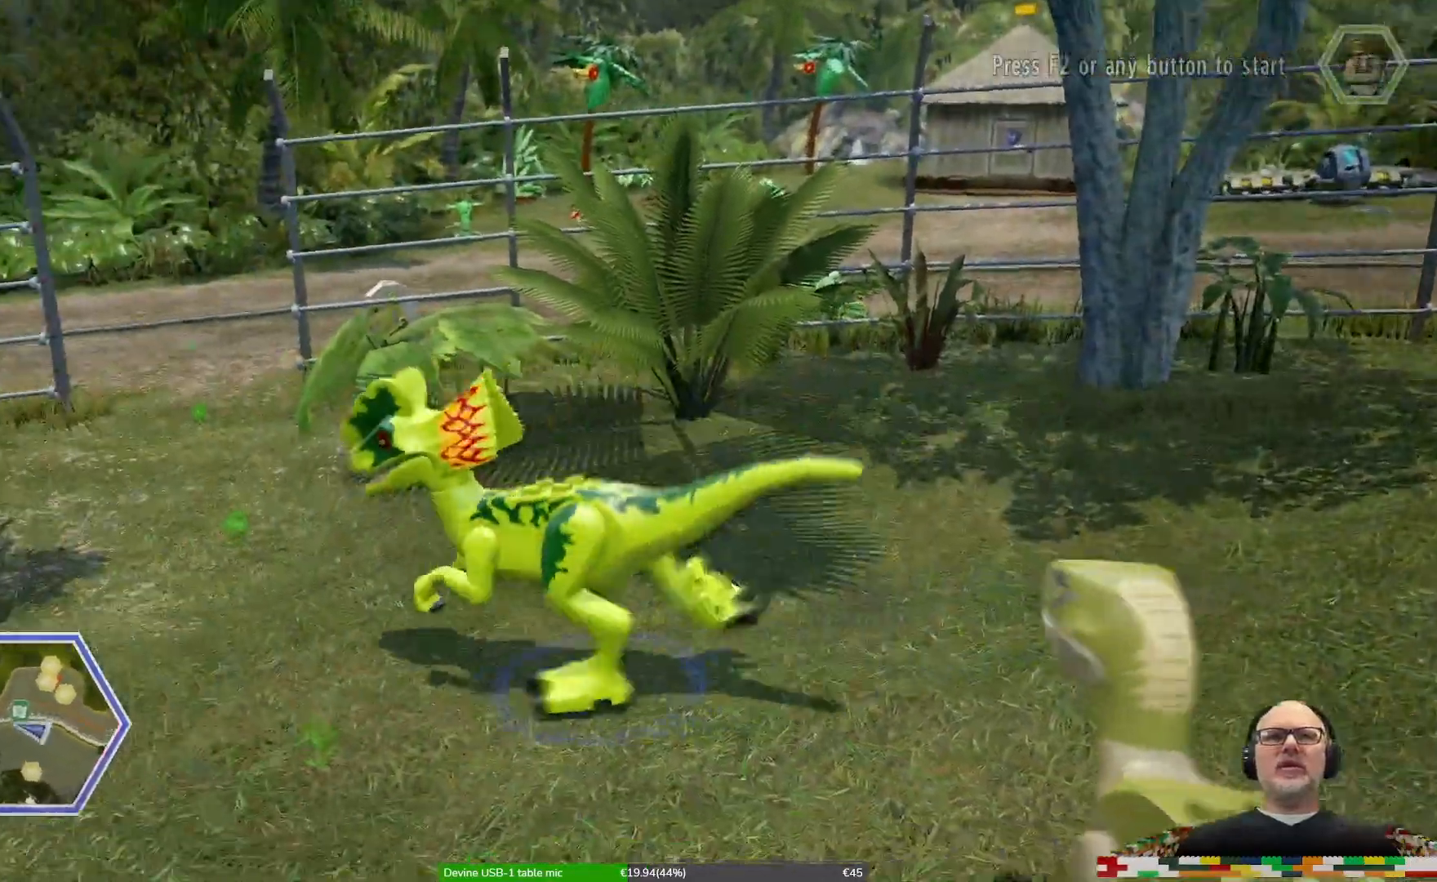
{"dt_ms": 1000, "buttons": [], "left_stick": "up-right", "right_stick": "center"}
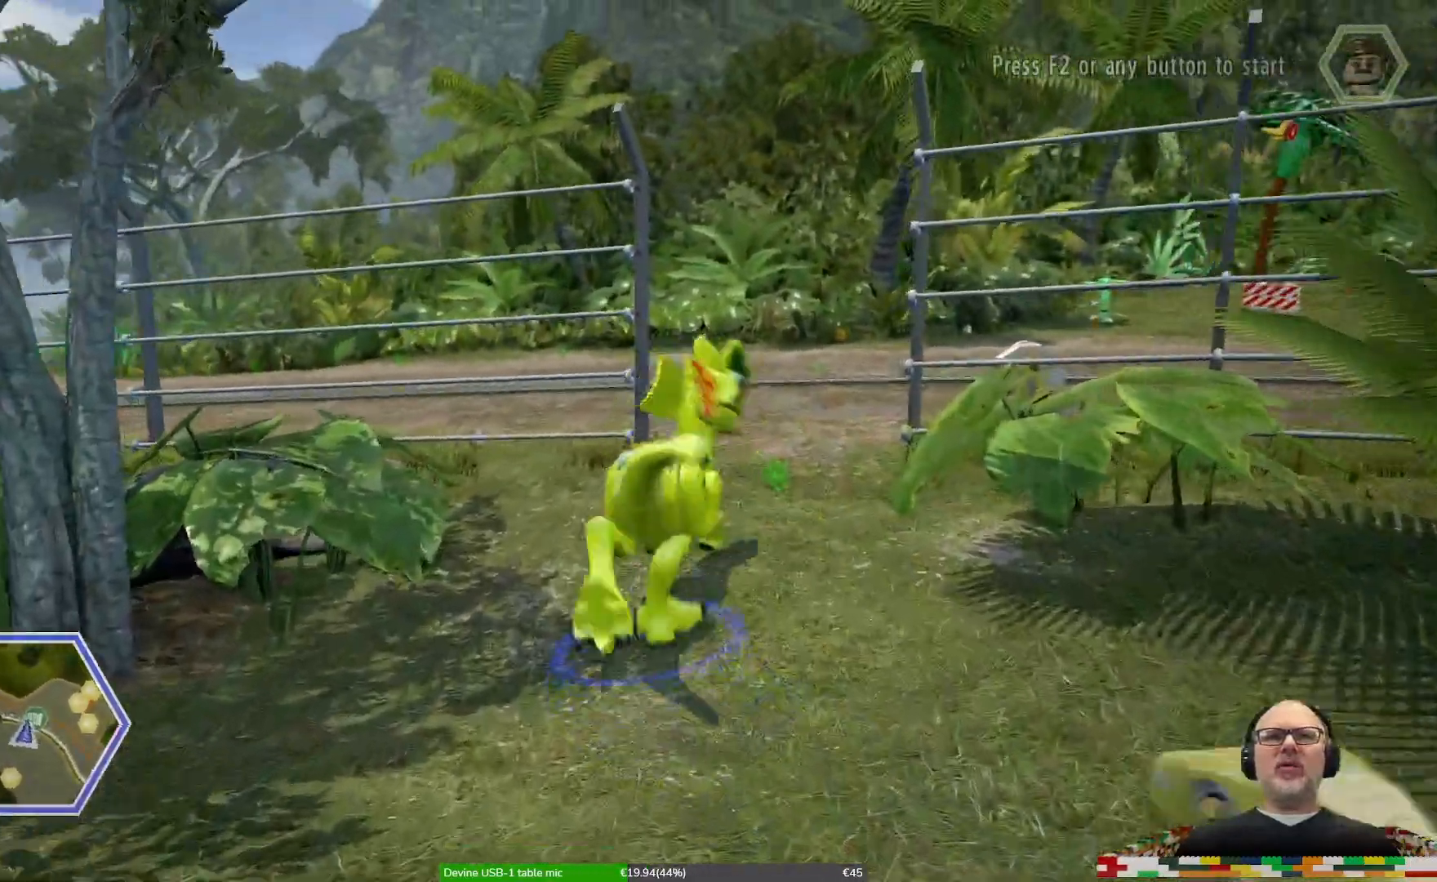
{"dt_ms": 500, "buttons": [], "left_stick": "up-right", "right_stick": "center"}
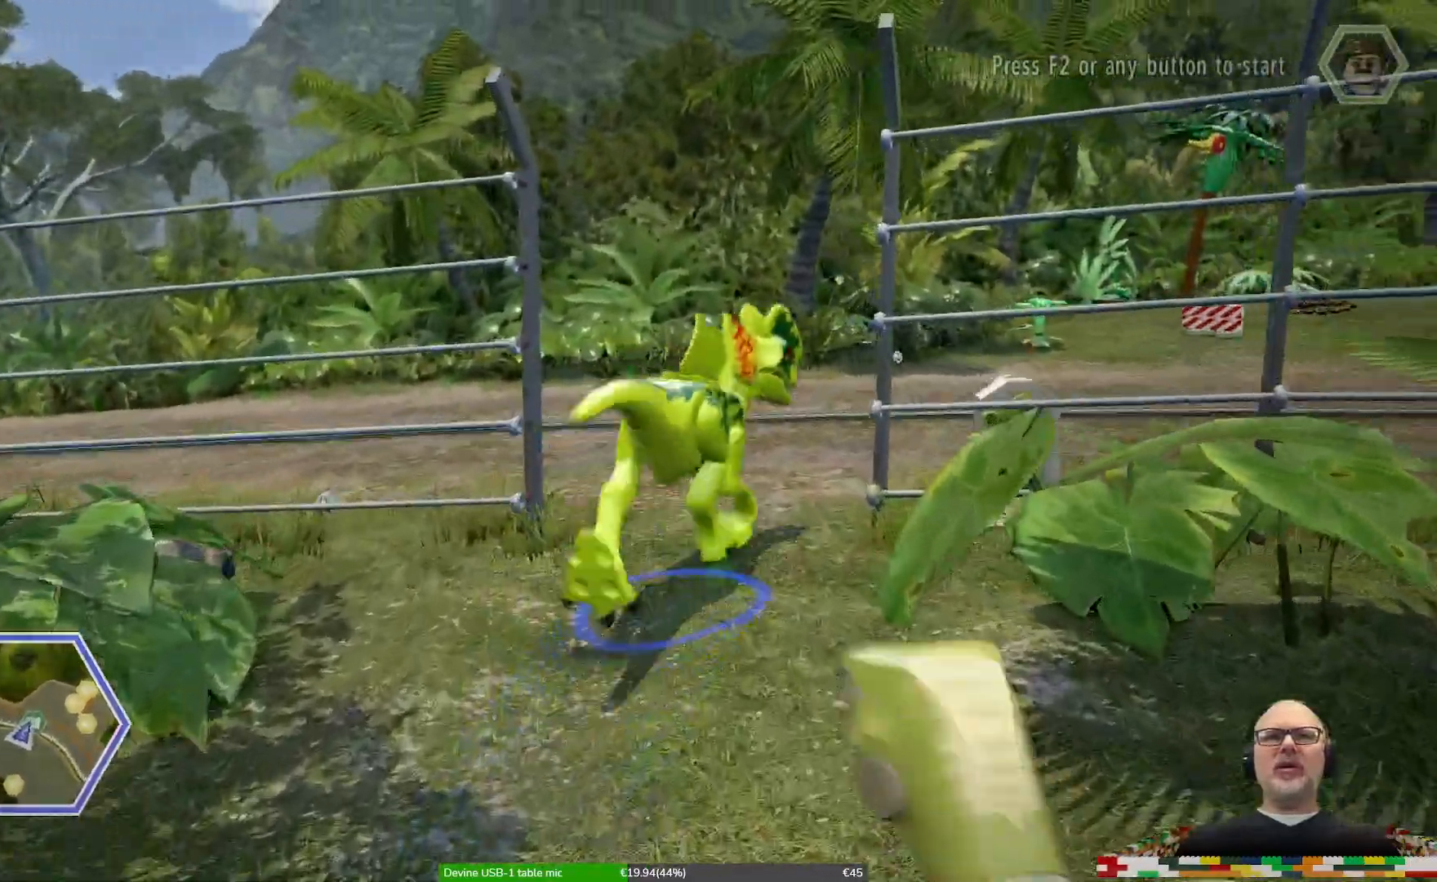
{"dt_ms": 500, "buttons": [], "left_stick": "up", "right_stick": "center", "events": [[33, "left_stick", "up"]]}
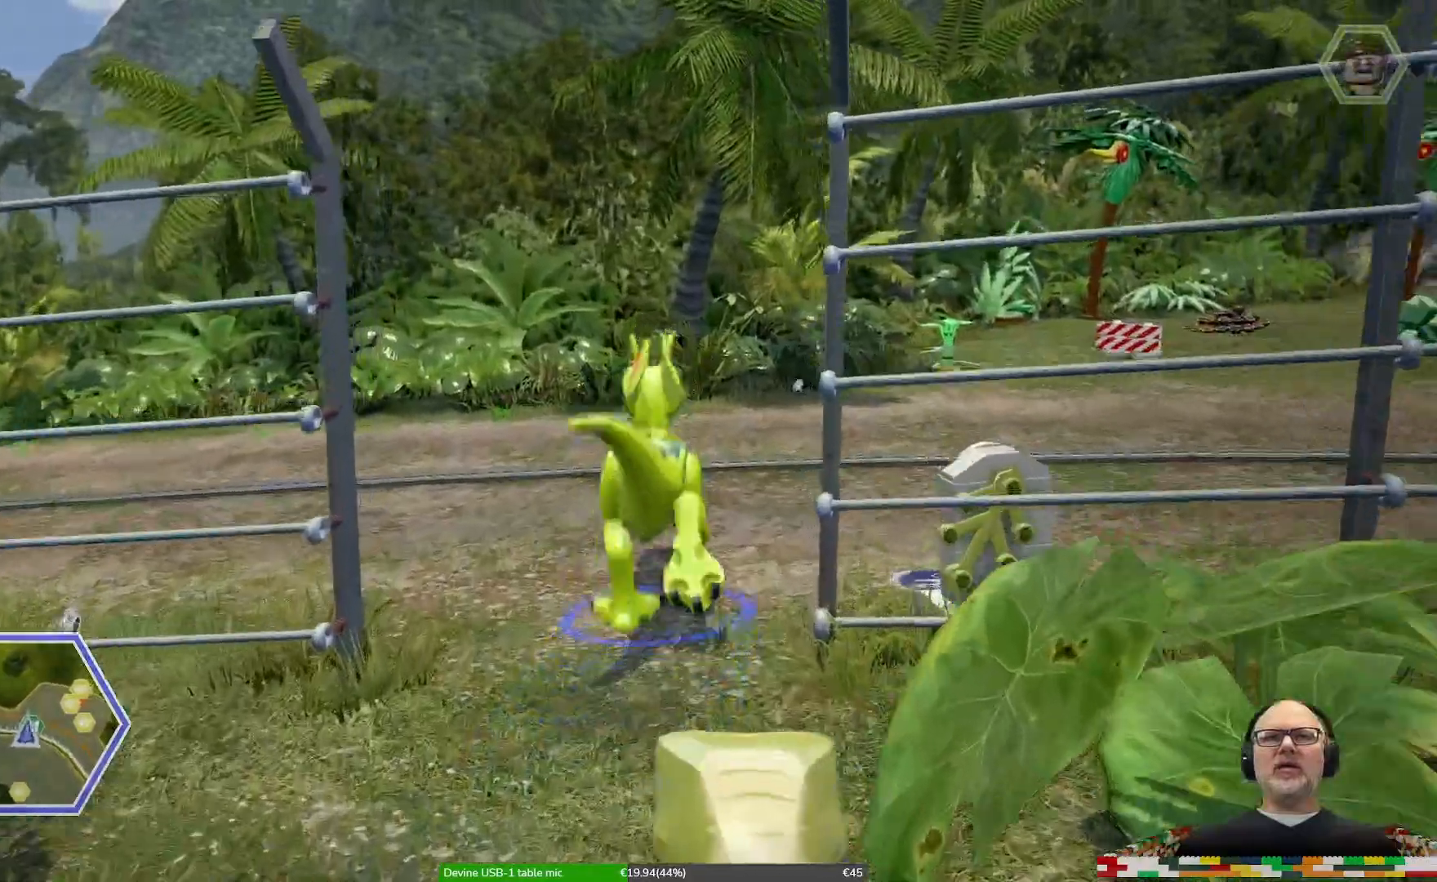
{"dt_ms": 500, "buttons": [], "left_stick": "up-right", "right_stick": "center", "events": [[100, "left_stick", "up-right"]]}
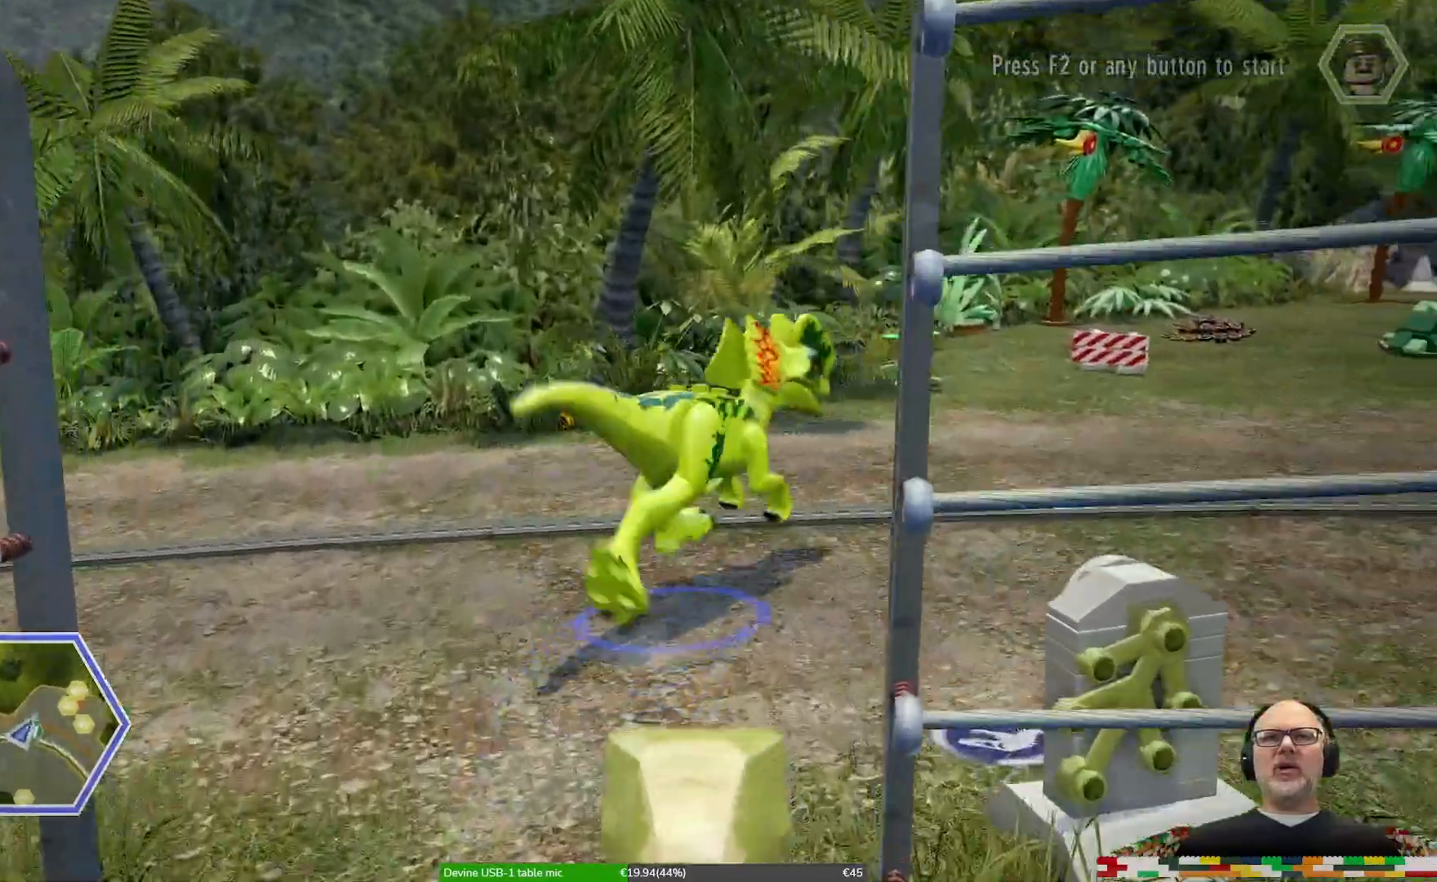
{"dt_ms": 500, "buttons": [], "left_stick": "right", "right_stick": "center"}
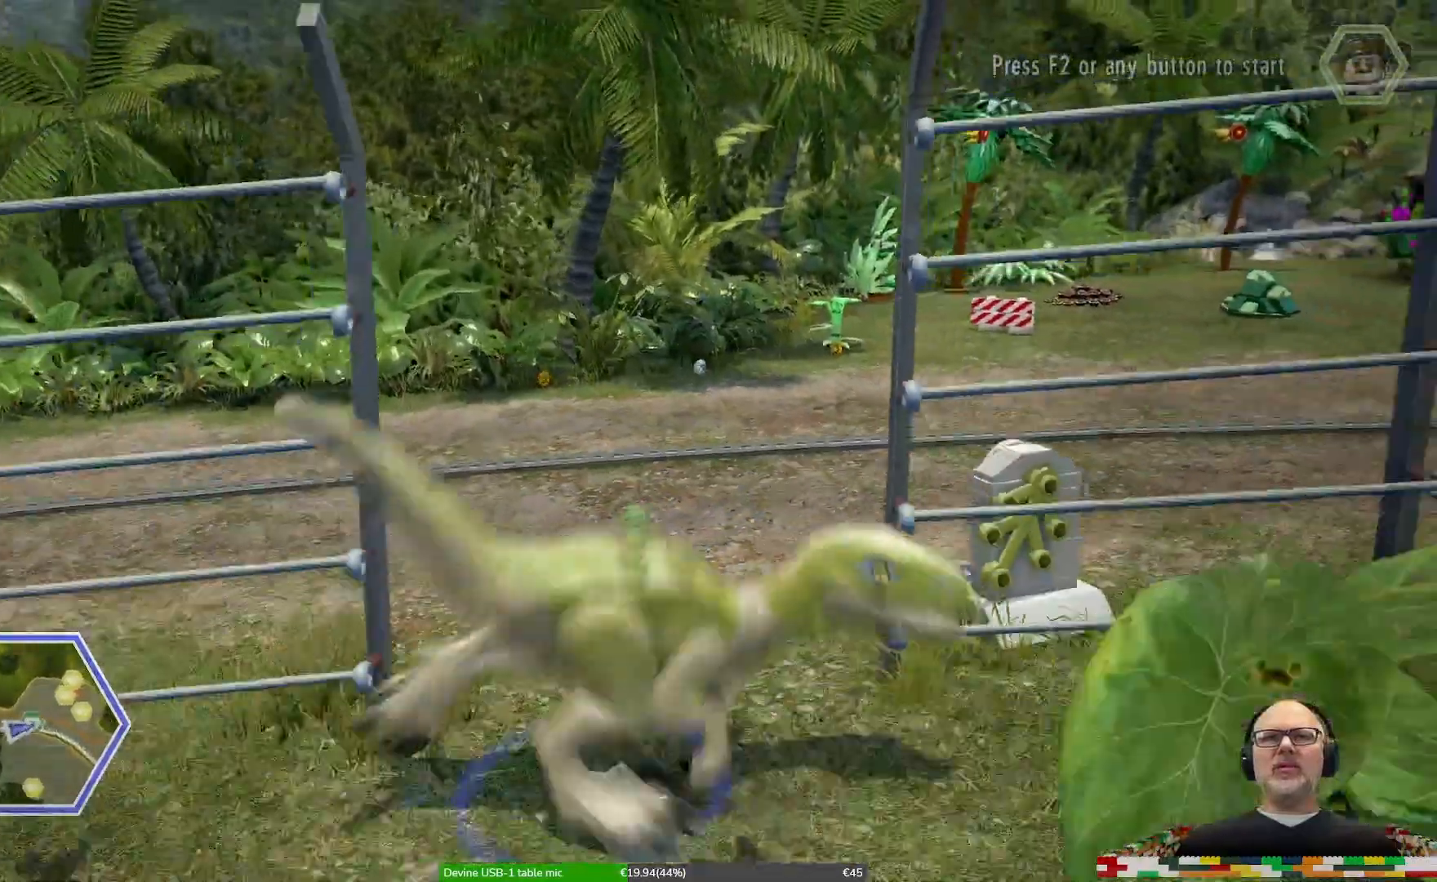
{"dt_ms": 500, "buttons": [], "left_stick": "center", "right_stick": "center"}
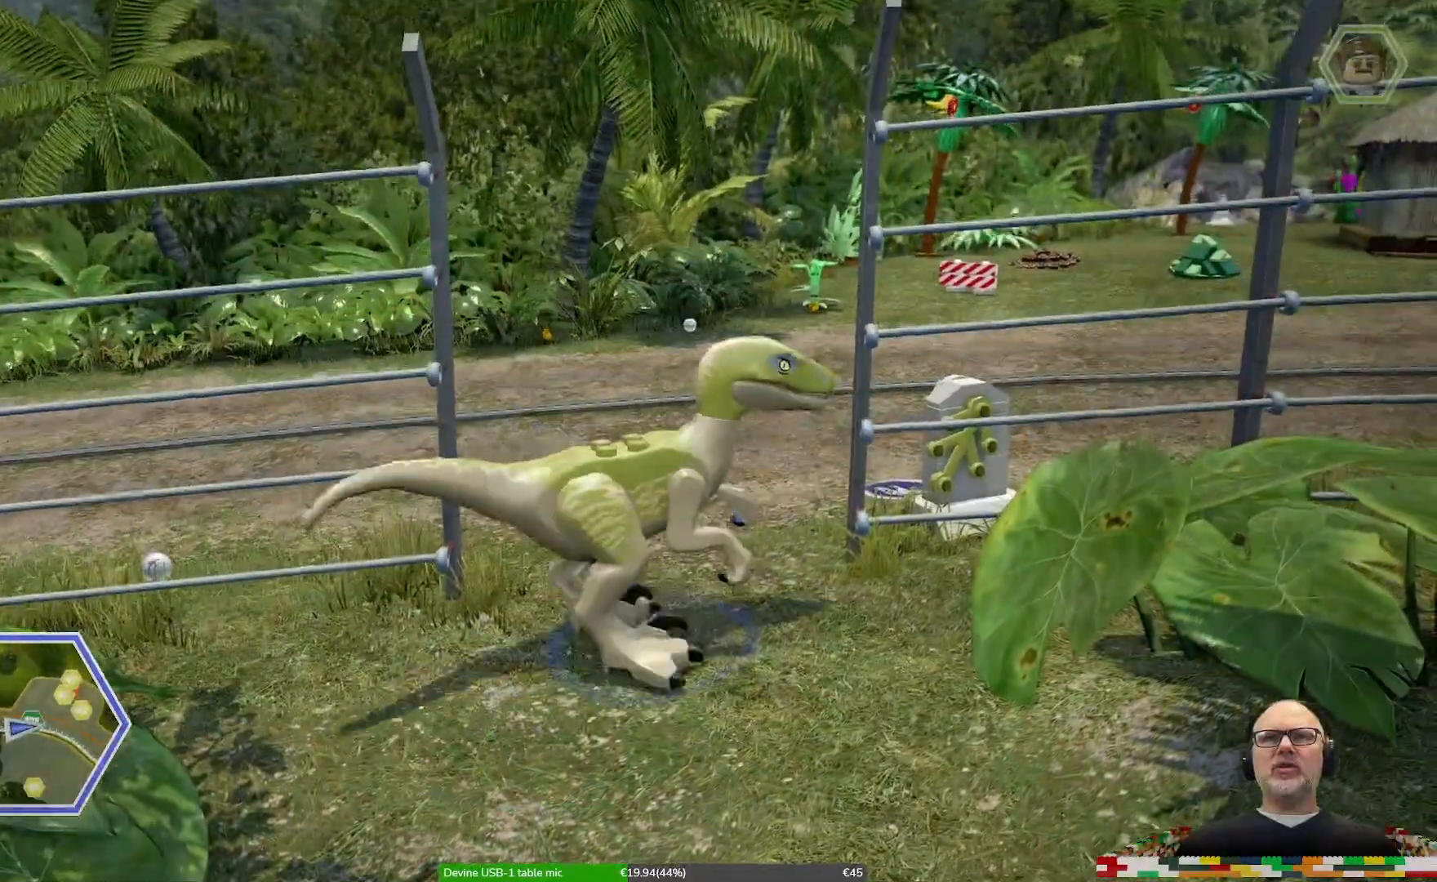
{"dt_ms": 500, "buttons": [], "left_stick": "down", "right_stick": "center", "events": [[167, "left_stick", "down"], [267, "A", "down"], [300, "A", "up"]]}
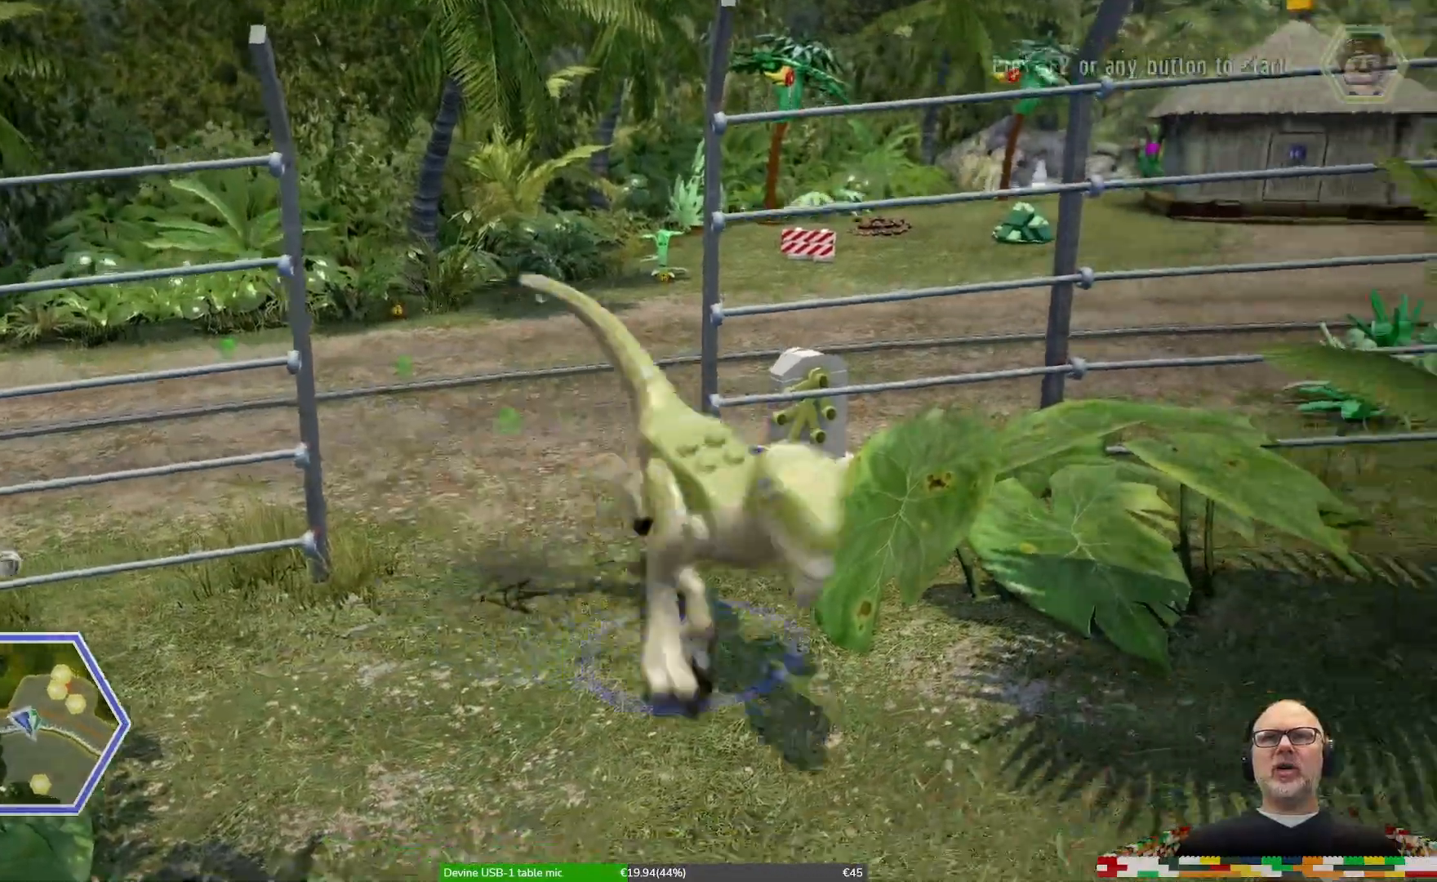
{"dt_ms": 1000, "buttons": [], "left_stick": "up-right", "right_stick": "right"}
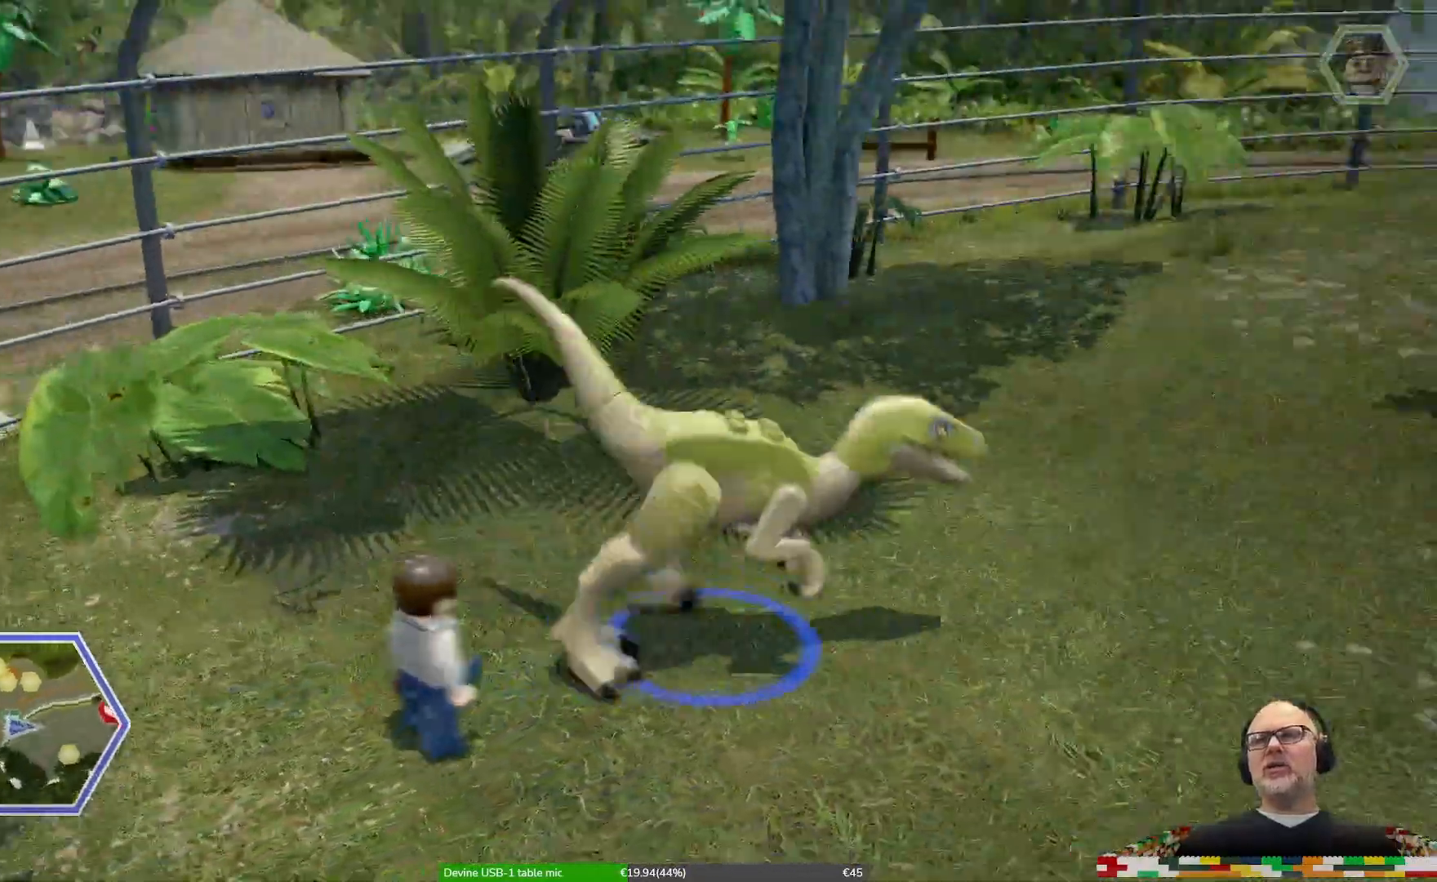
{"dt_ms": 500, "buttons": [], "left_stick": "center", "right_stick": "right", "events": [[400, "left_stick", "center"]]}
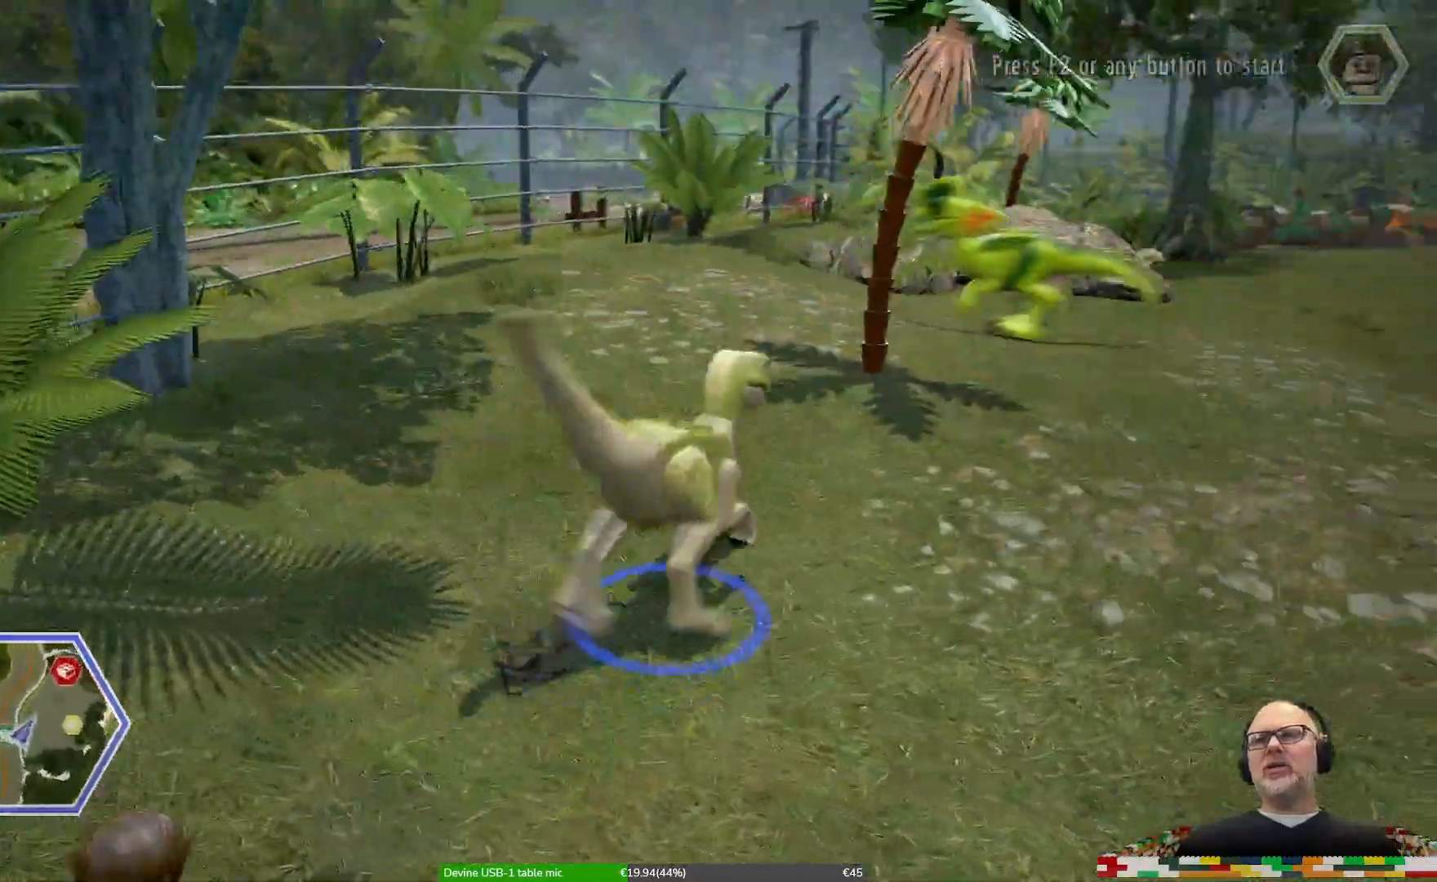
{"dt_ms": 500, "buttons": [], "left_stick": "up", "right_stick": "right", "events": [[167, "left_stick", "right"], [267, "left_stick", "up-right"], [500, "left_stick", "up"]]}
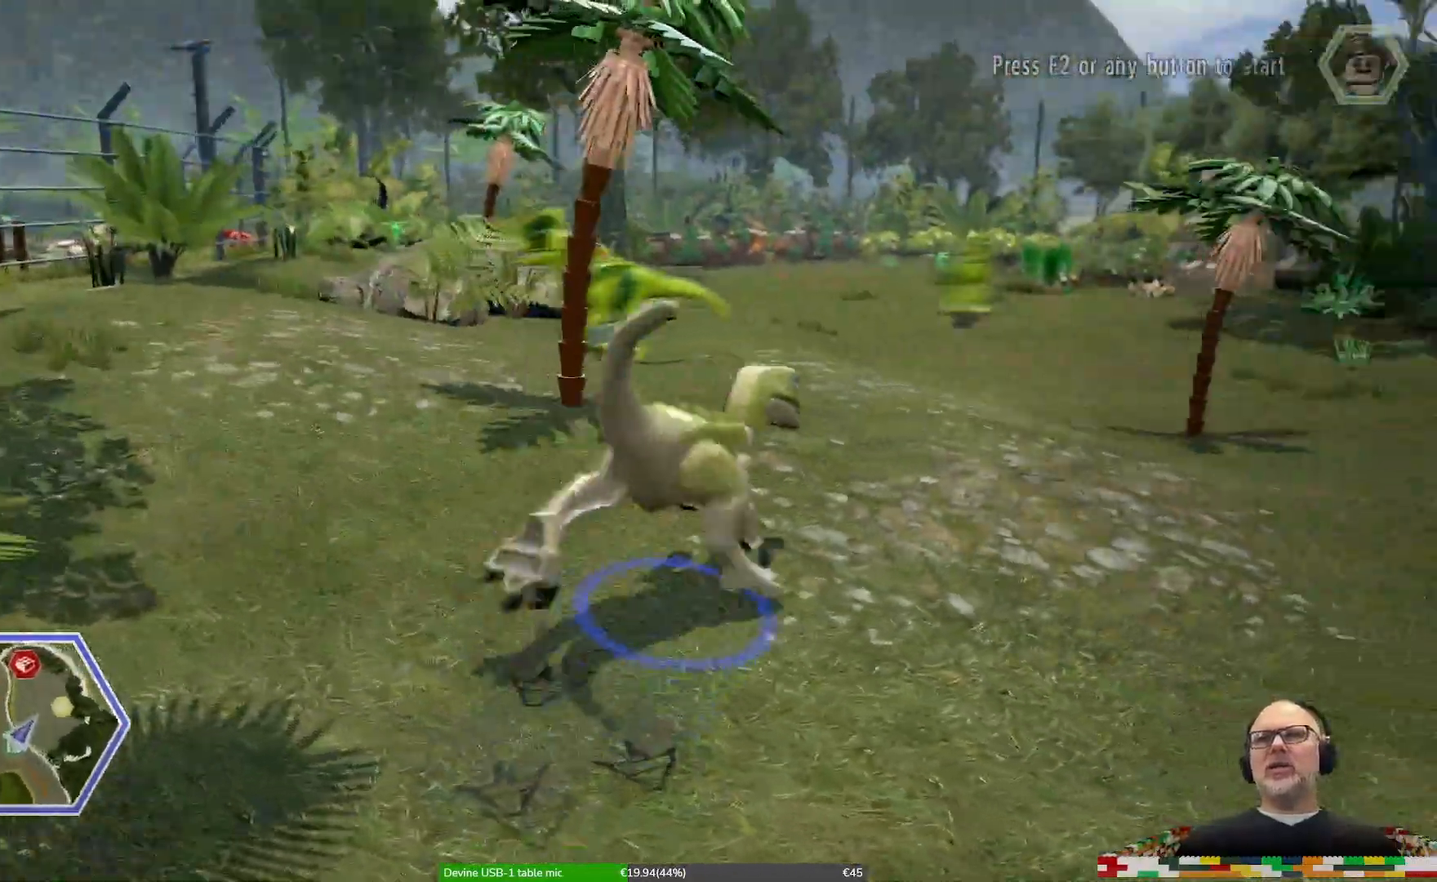
{"dt_ms": 500, "buttons": [], "left_stick": "up", "right_stick": "center", "events": [[167, "right_stick", "center"]]}
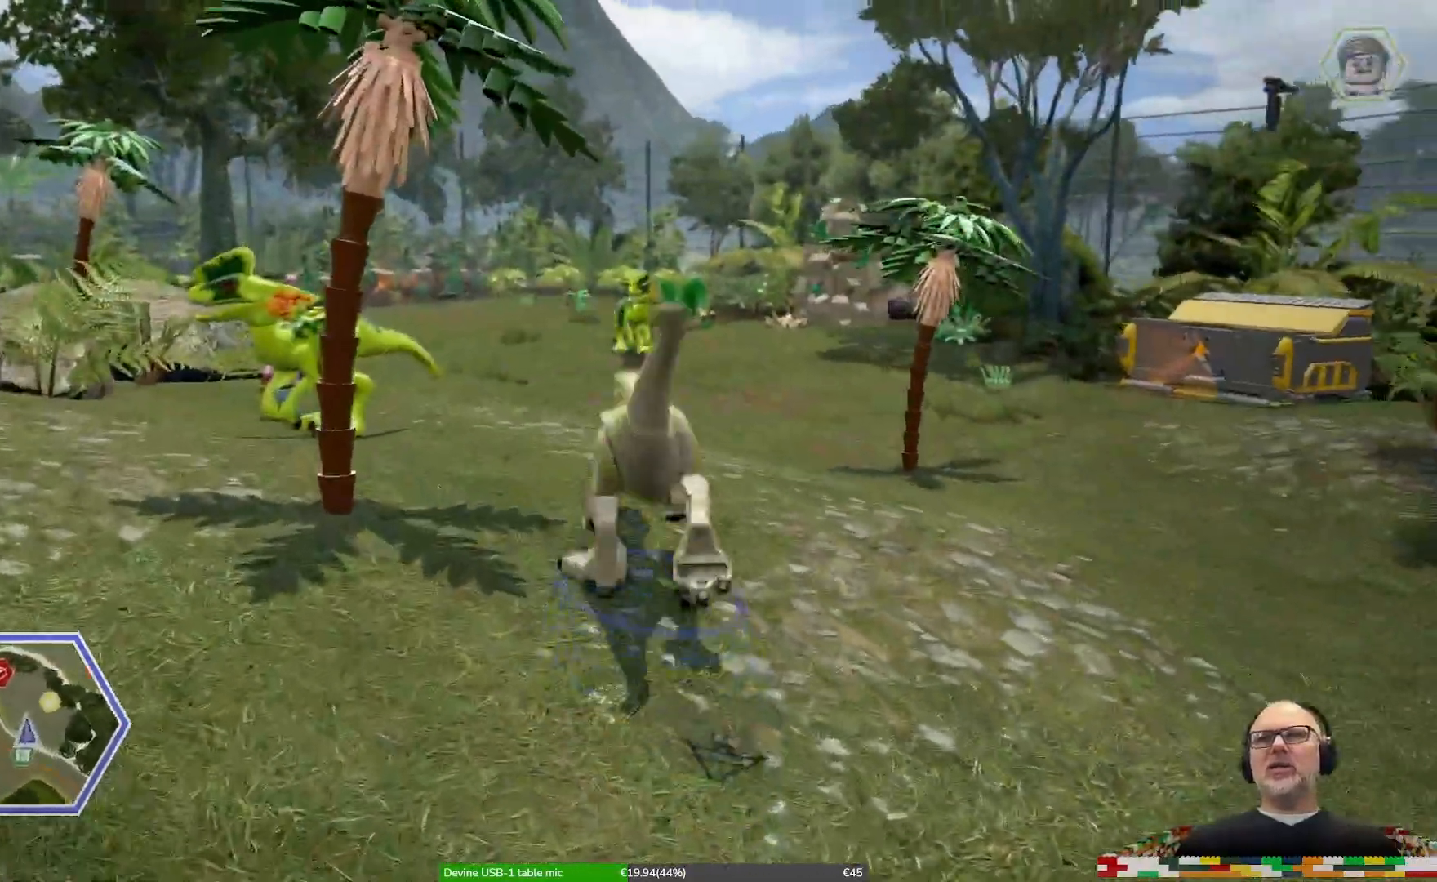
{"dt_ms": 500, "buttons": [], "left_stick": "up-right", "right_stick": "center", "events": [[133, "left_stick", "up-left"], [333, "left_stick", "up-right"]]}
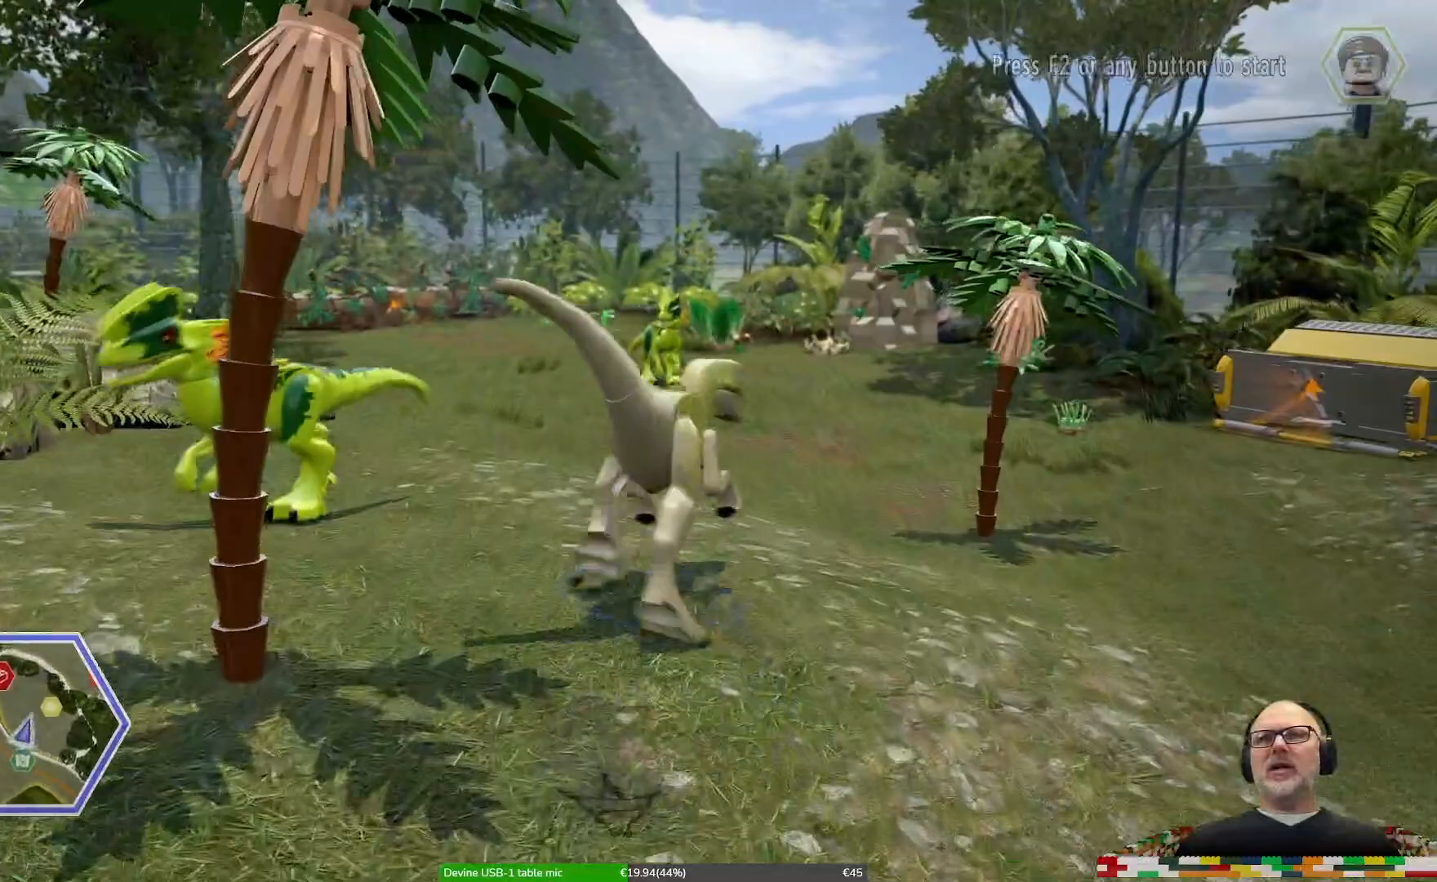
{"dt_ms": 500, "buttons": [], "left_stick": "up-right", "right_stick": "center", "events": []}
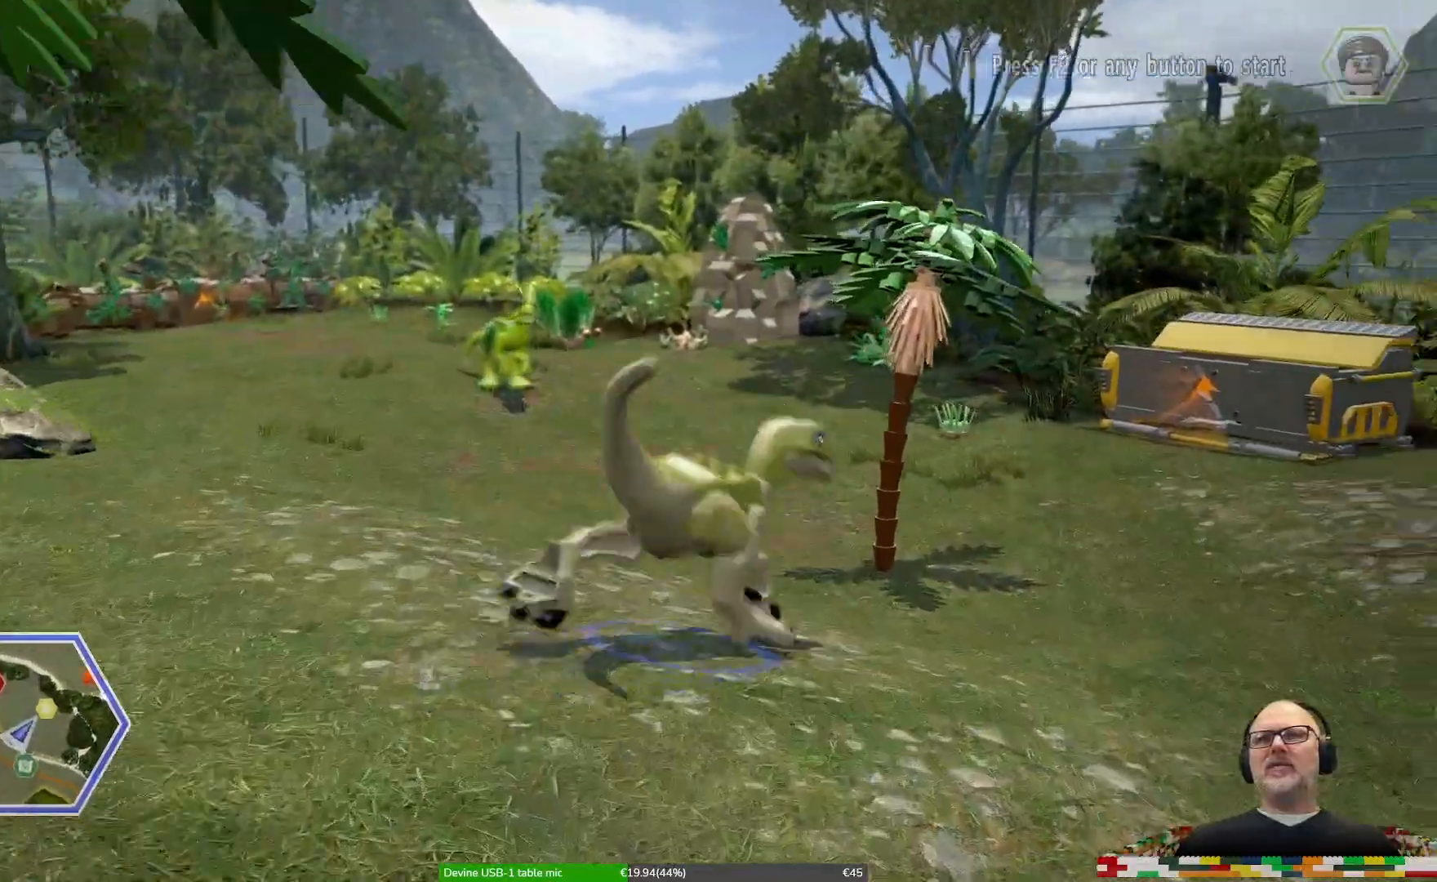
{"dt_ms": 500, "buttons": [], "left_stick": "center", "right_stick": "center", "events": [[367, "left_stick", "center"]]}
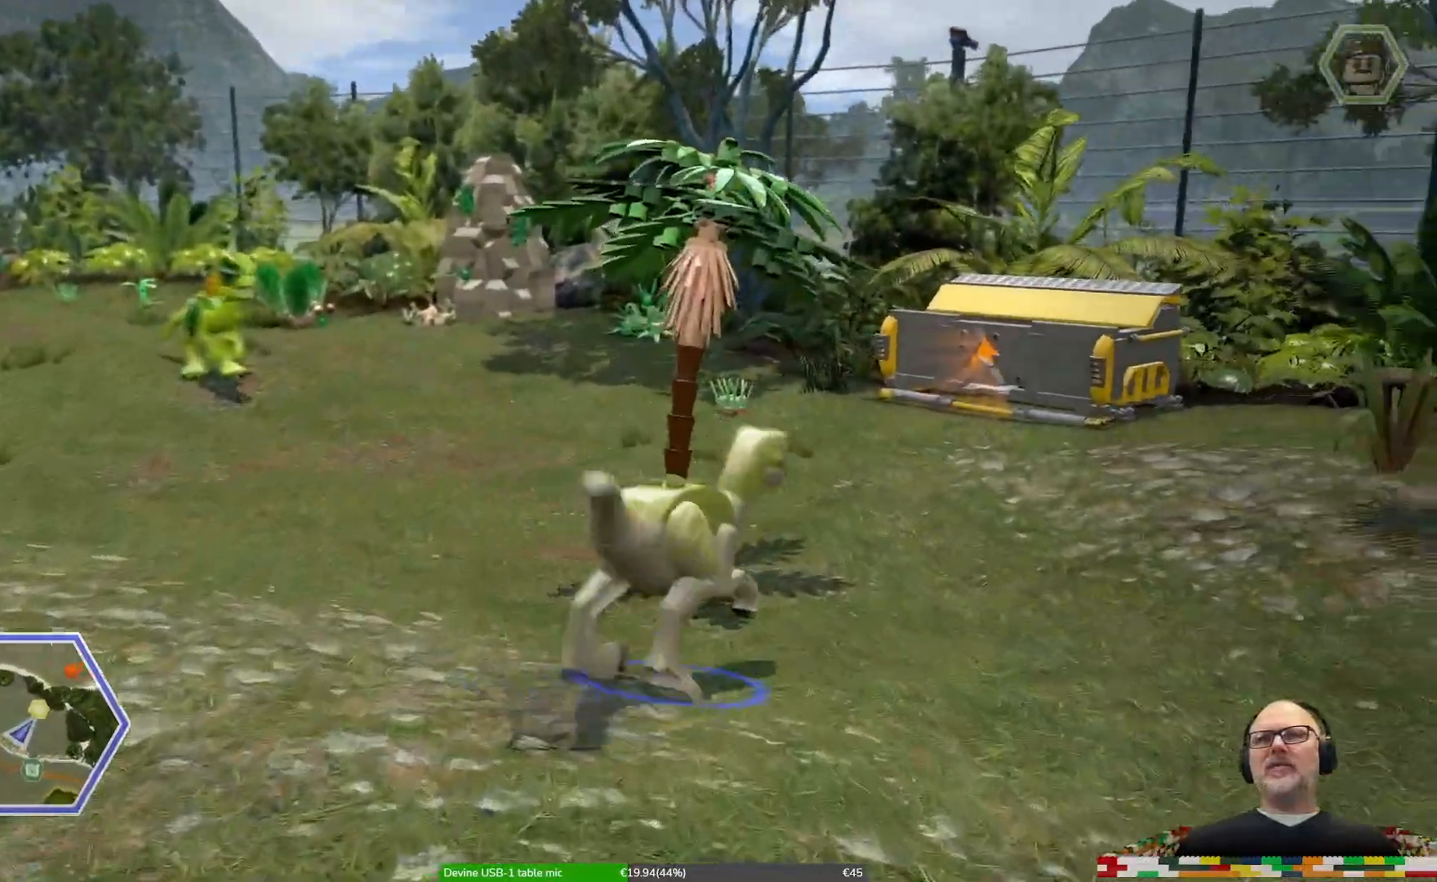
{"dt_ms": 500, "buttons": [], "left_stick": "up", "right_stick": "center", "events": [[200, "left_stick", "right"], [267, "left_stick", "up-right"], [467, "left_stick", "up"]]}
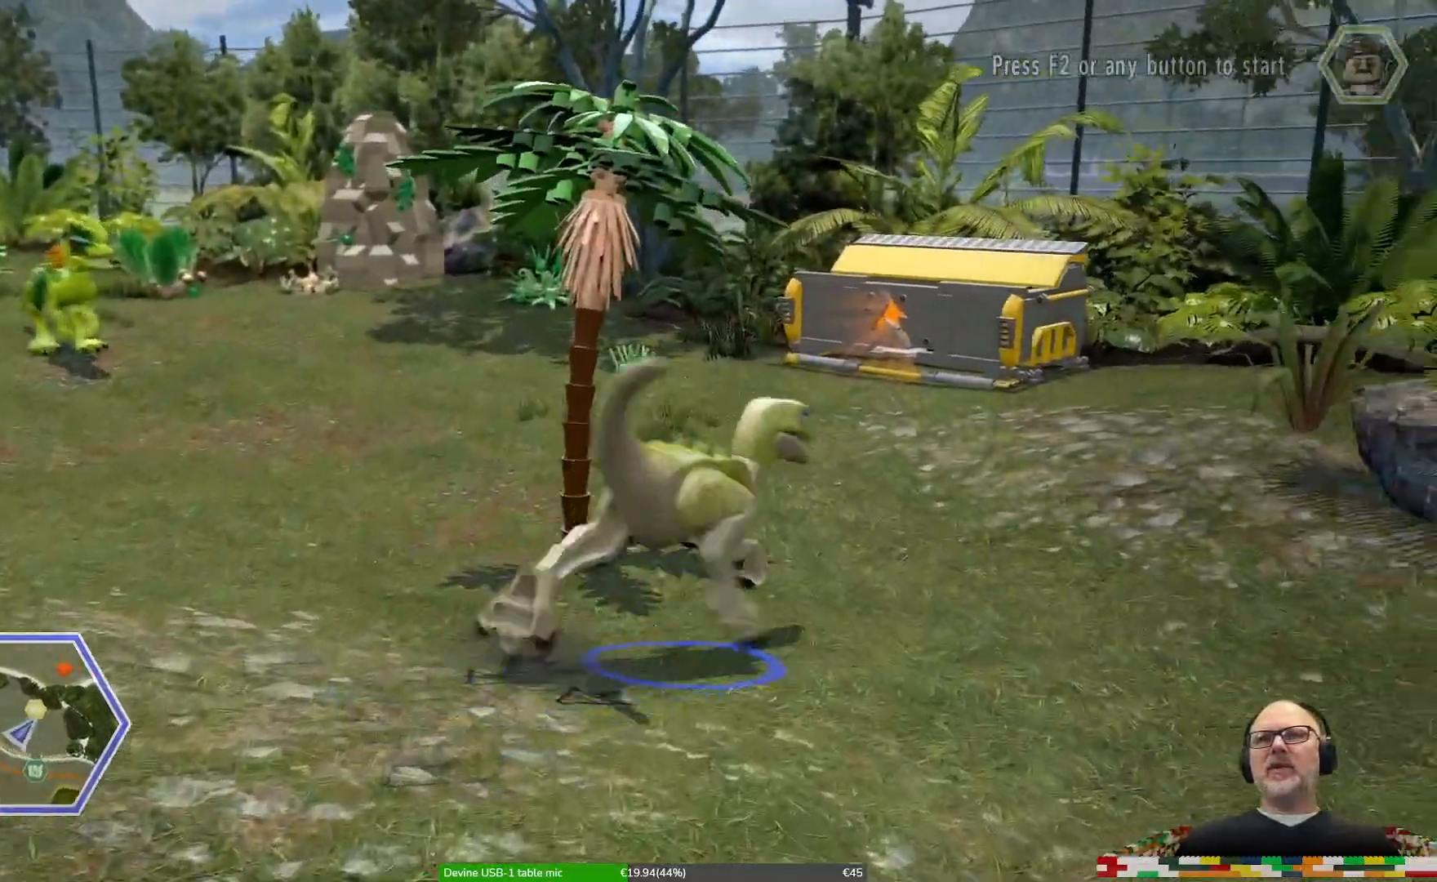
{"dt_ms": 1000, "buttons": [], "left_stick": "left", "right_stick": "center"}